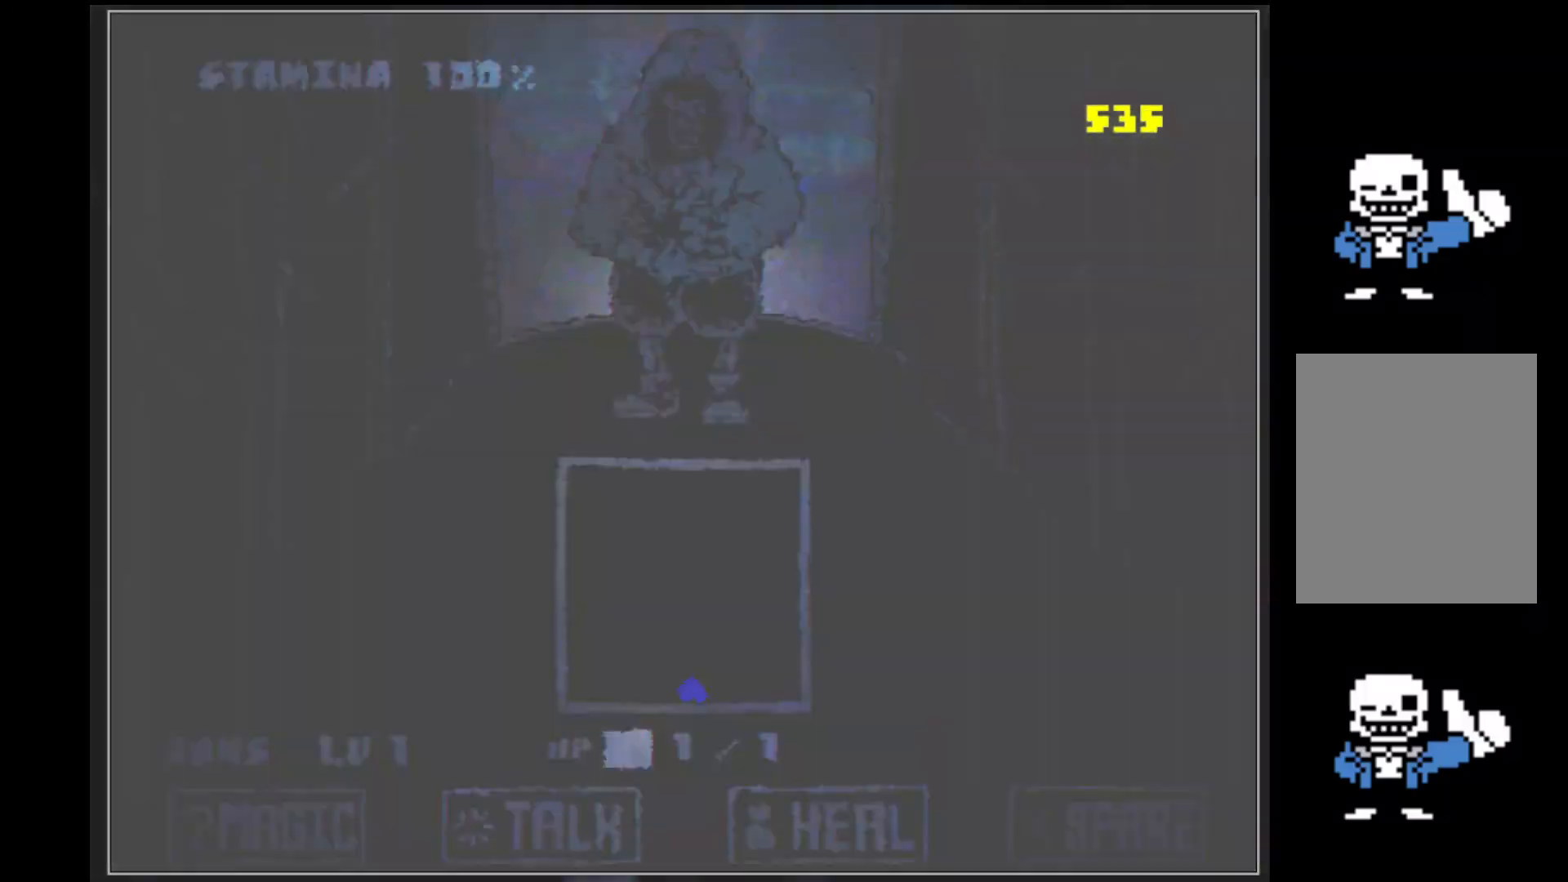
Gameplay with keyboard; each line is a JSON object with the keys held at the frame after it. "events" lists presses ("down") and releases ("up") of "c", "down", "left", "right", "up", "x" and "z" between this image and that frame as [ms after this image, input, new state], when the widget could be followed in between. No other keys are recorded. Mouse input is not recorded.
{"keys": ["up"], "events": [[480, "up", "down"]]}
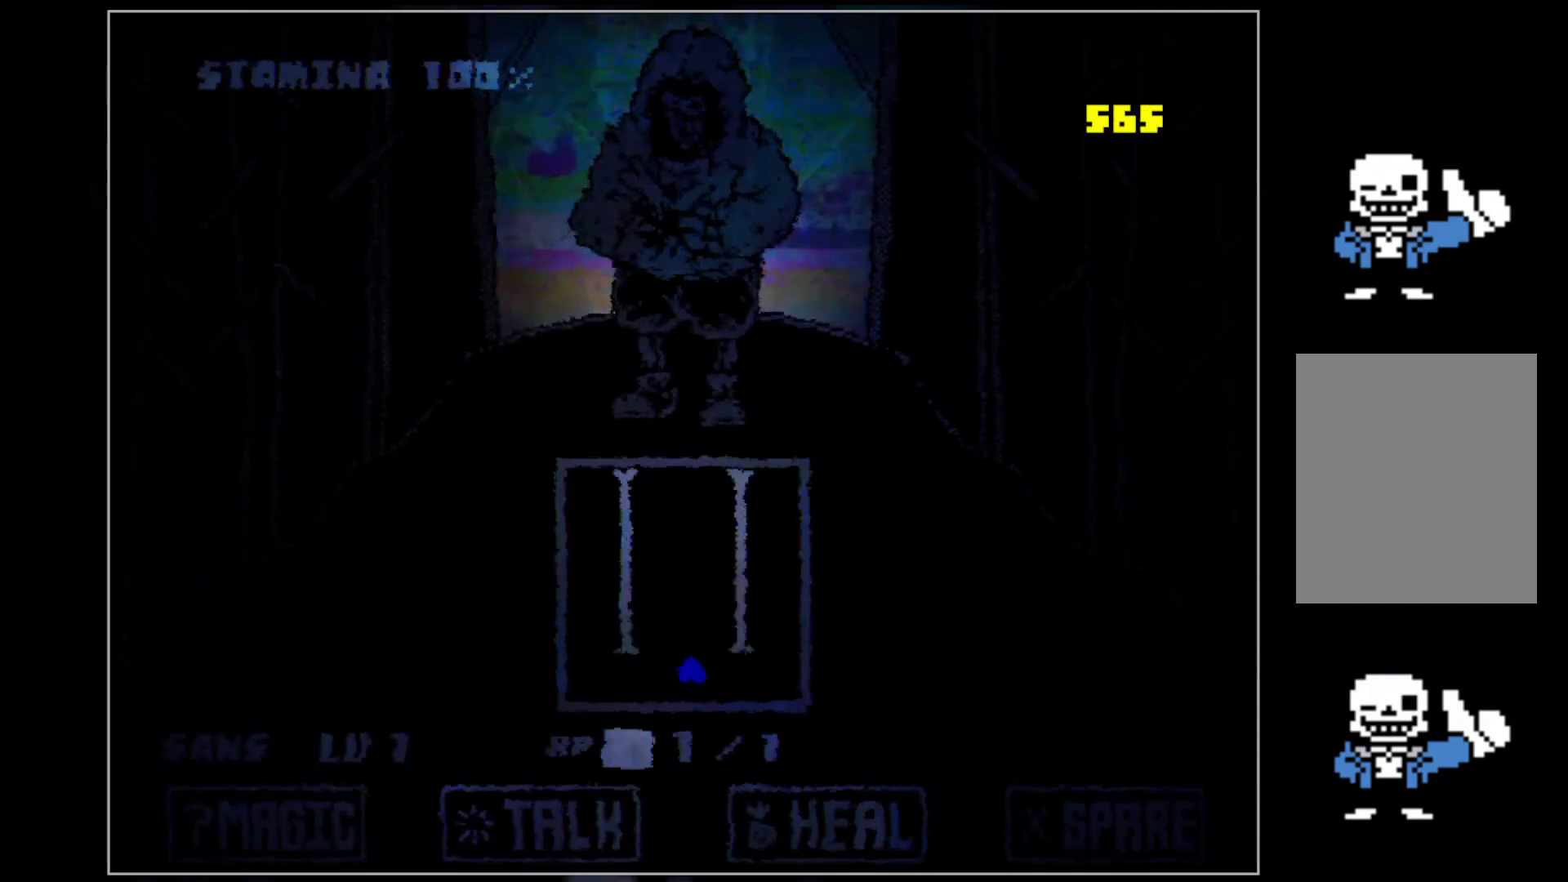
{"keys": [], "events": [[180, "up", "up"]]}
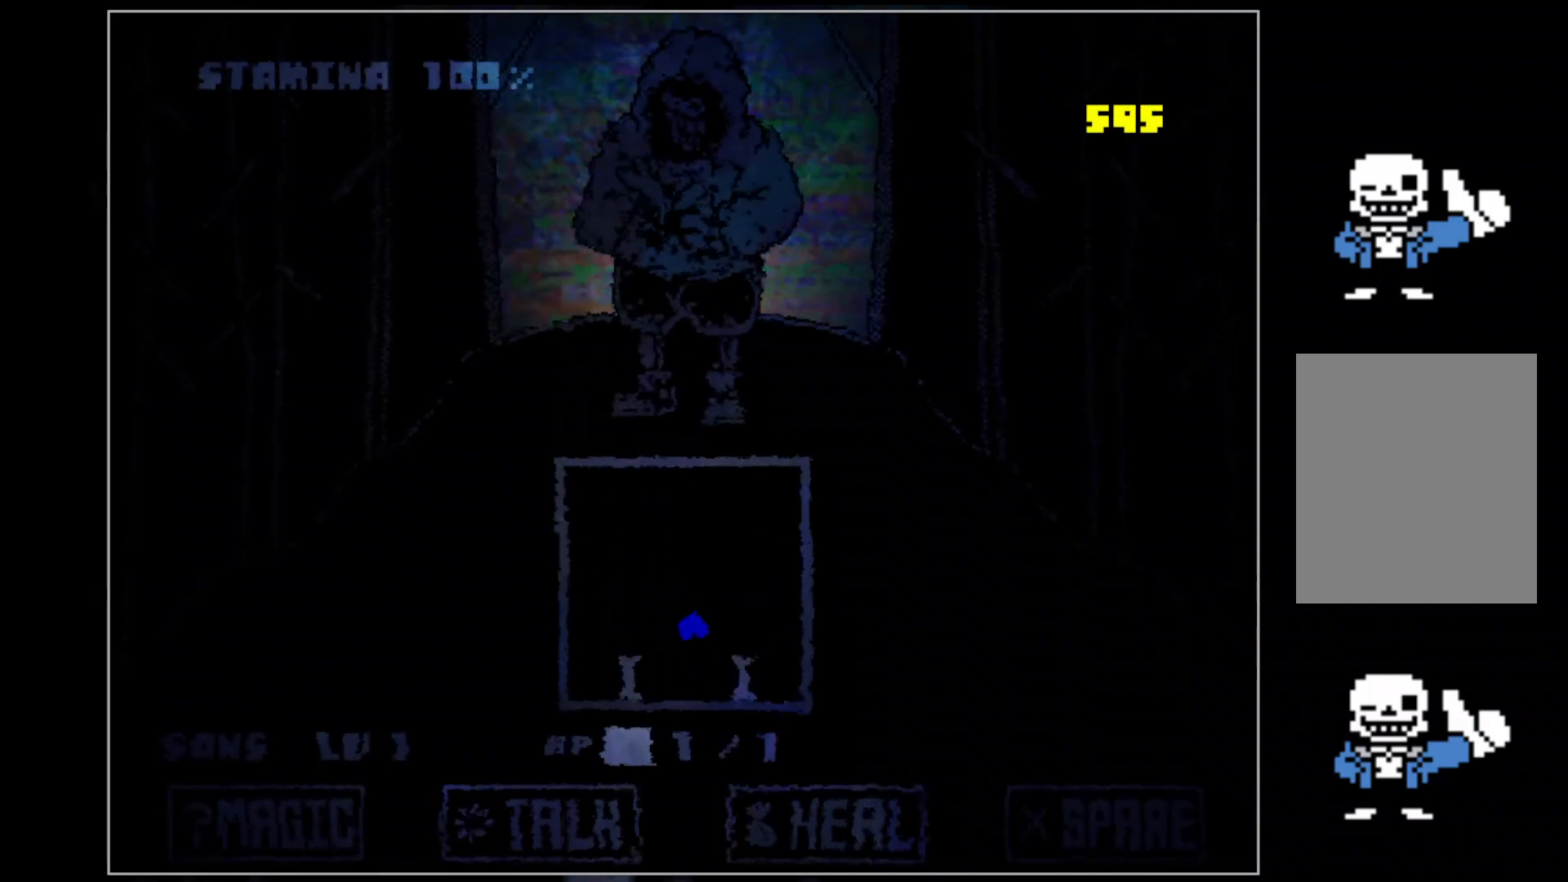
{"keys": [], "events": []}
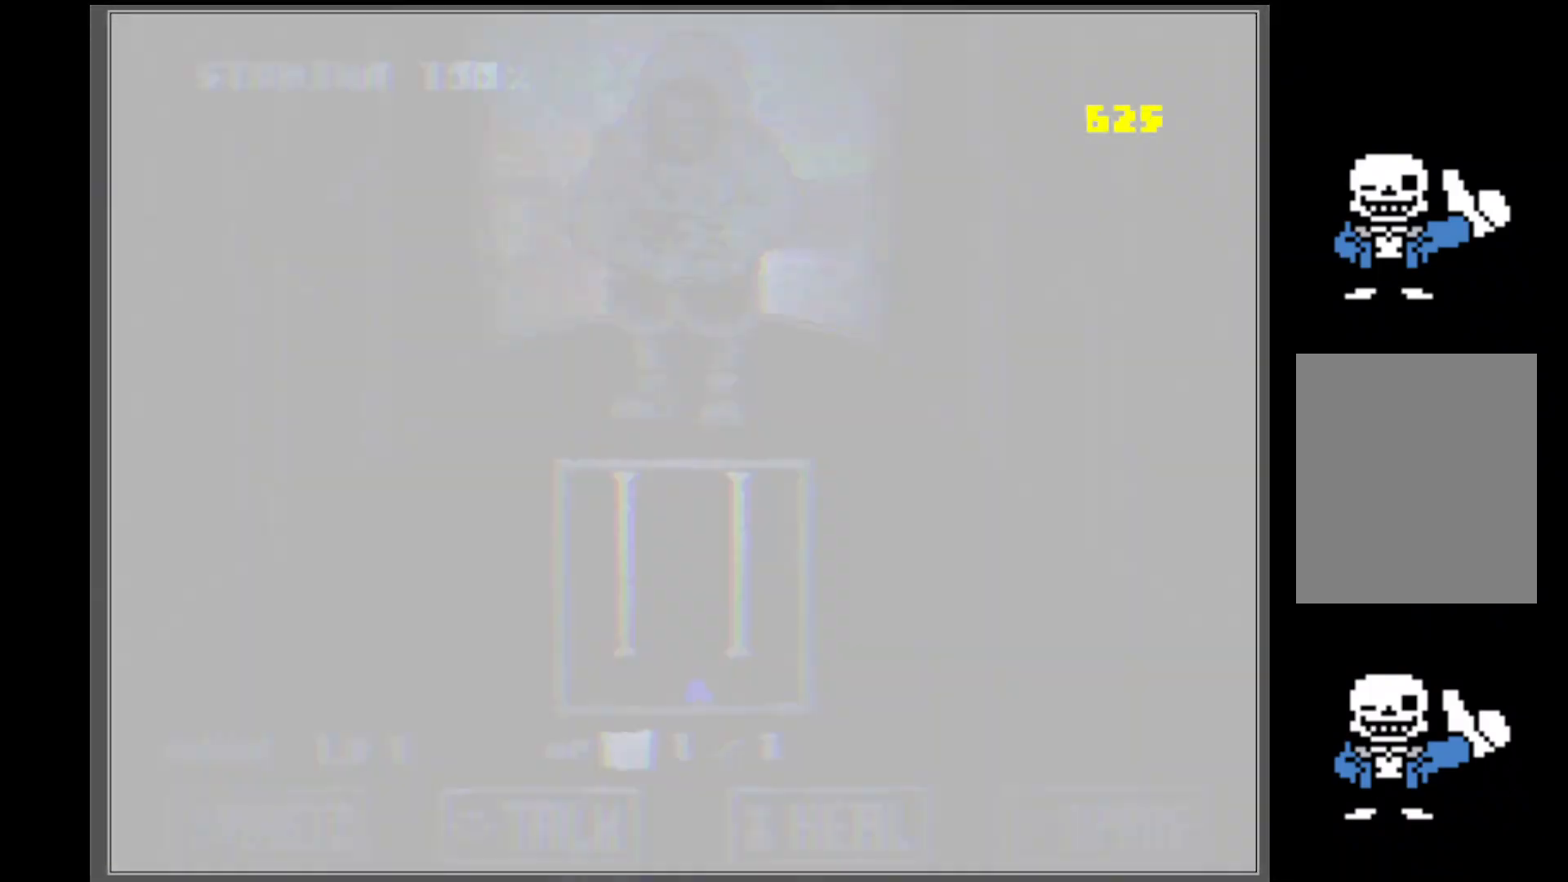
{"keys": [], "events": [[60, "up", "down"], [300, "up", "up"]]}
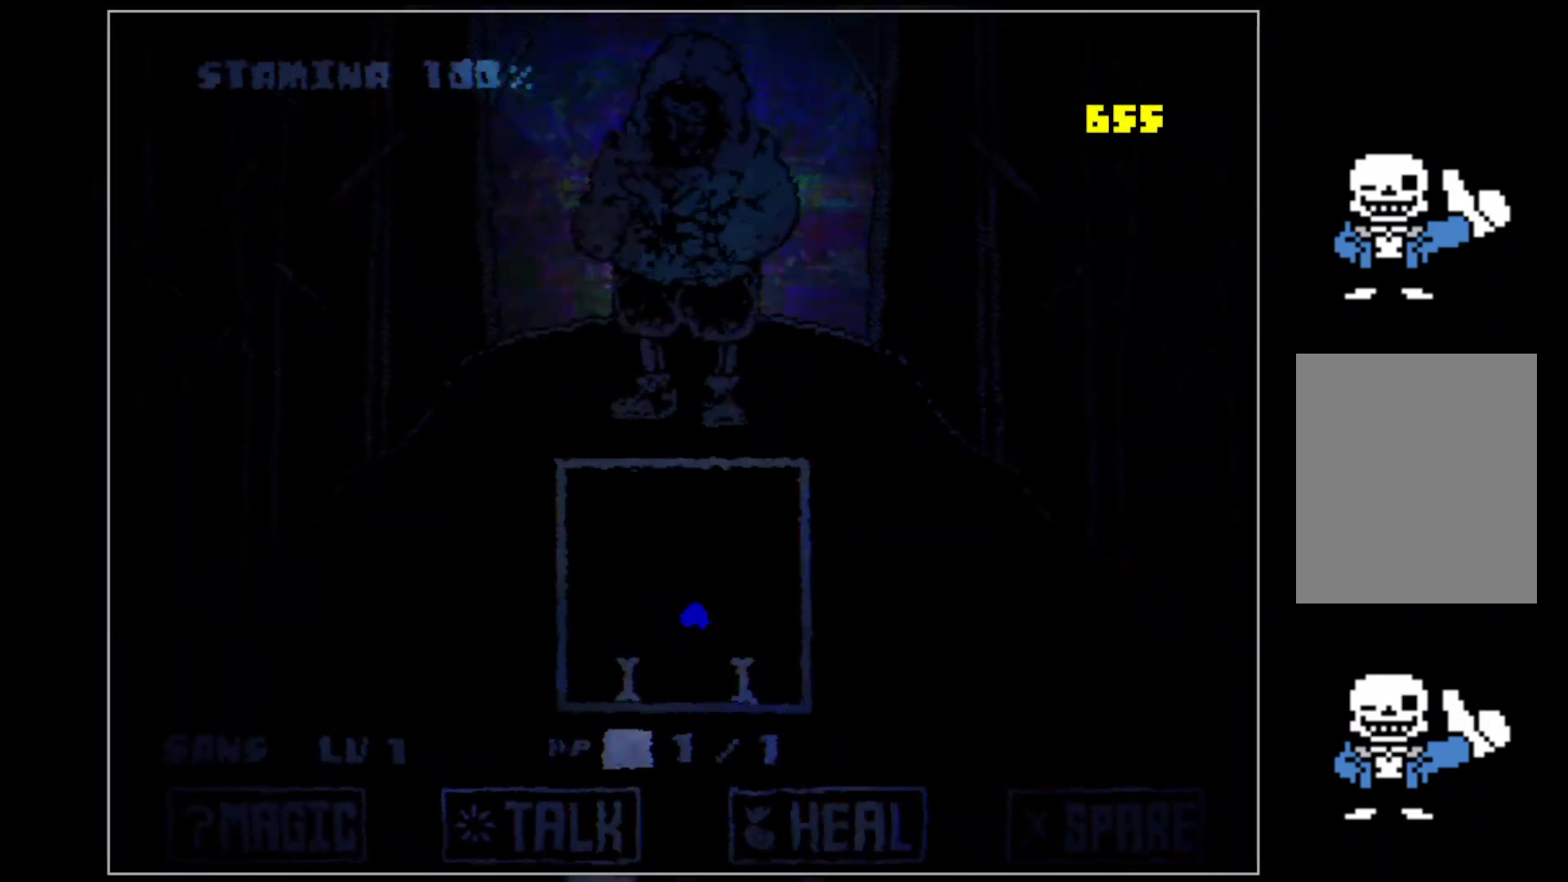
{"keys": ["up"], "events": [[260, "up", "down"]]}
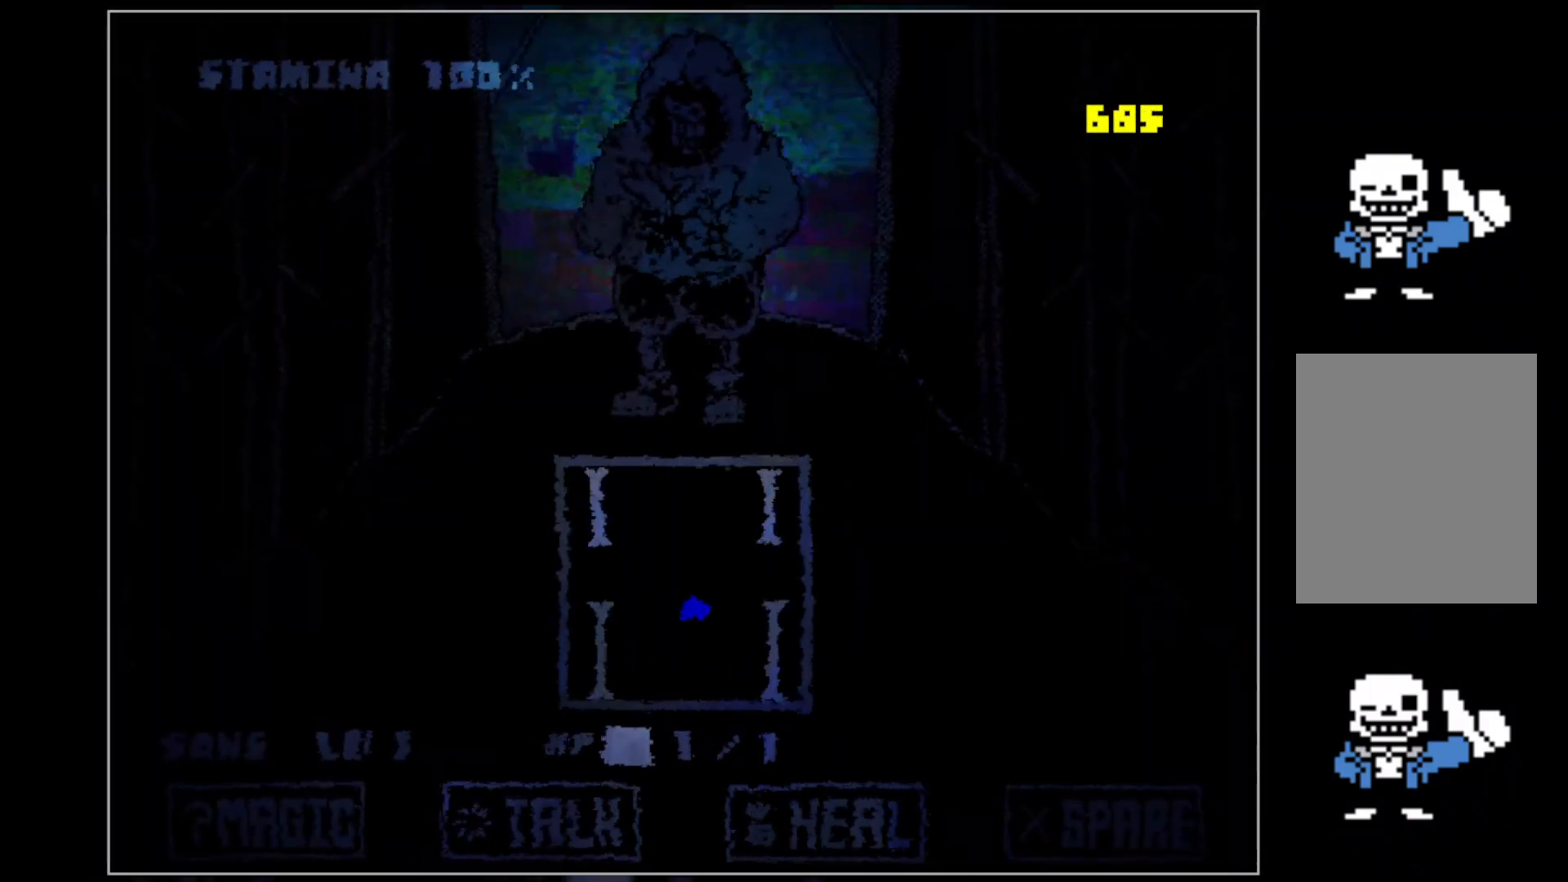
{"keys": [], "events": [[140, "up", "up"]]}
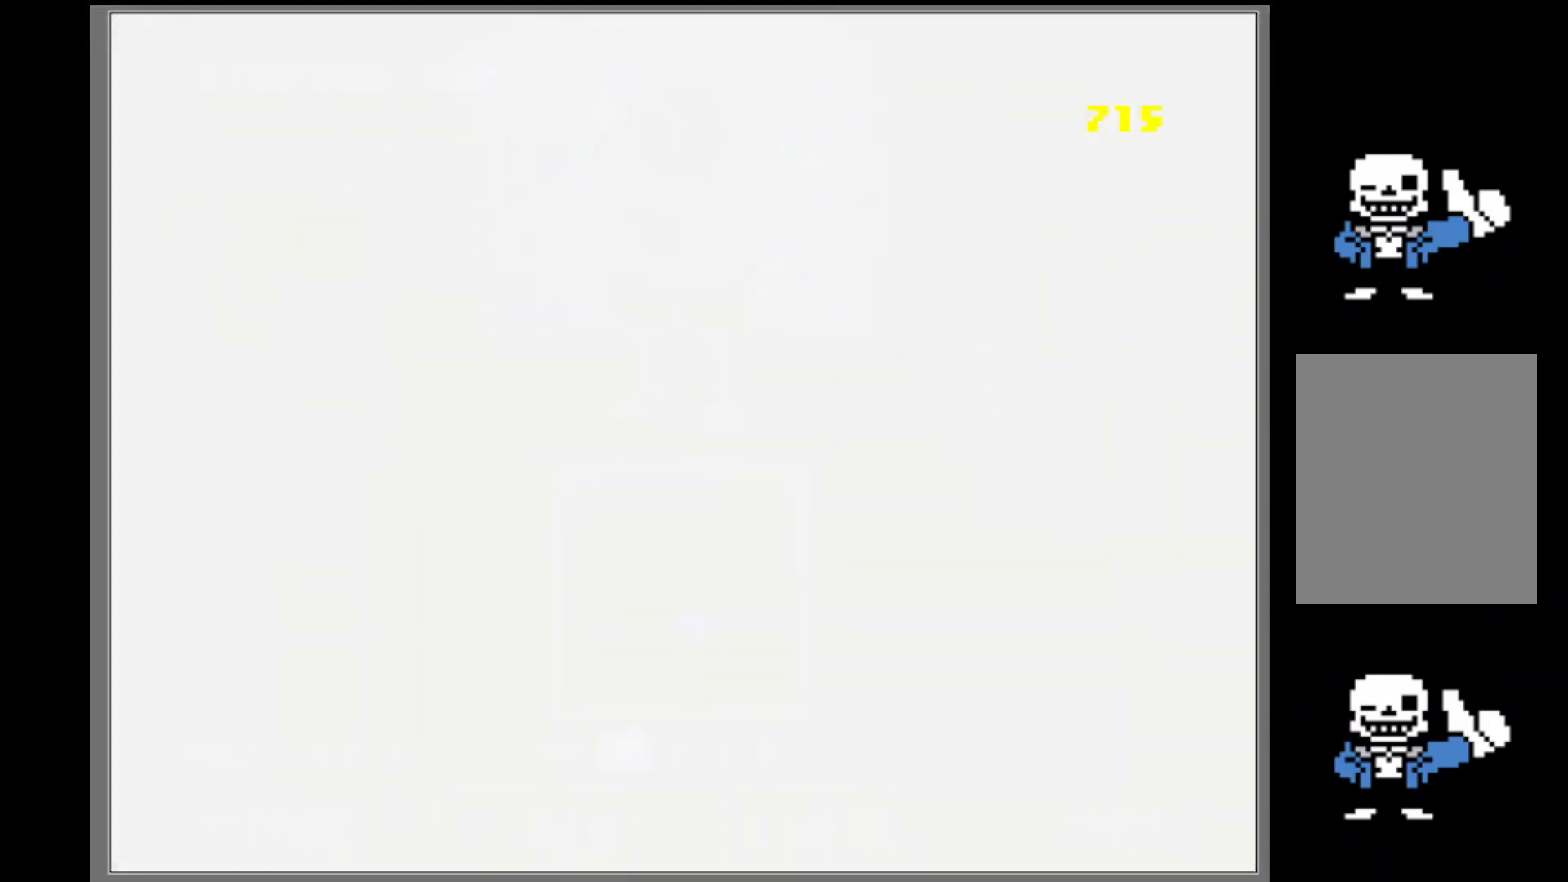
{"keys": ["left", "up"], "events": [[240, "up", "down"], [480, "left", "down"]]}
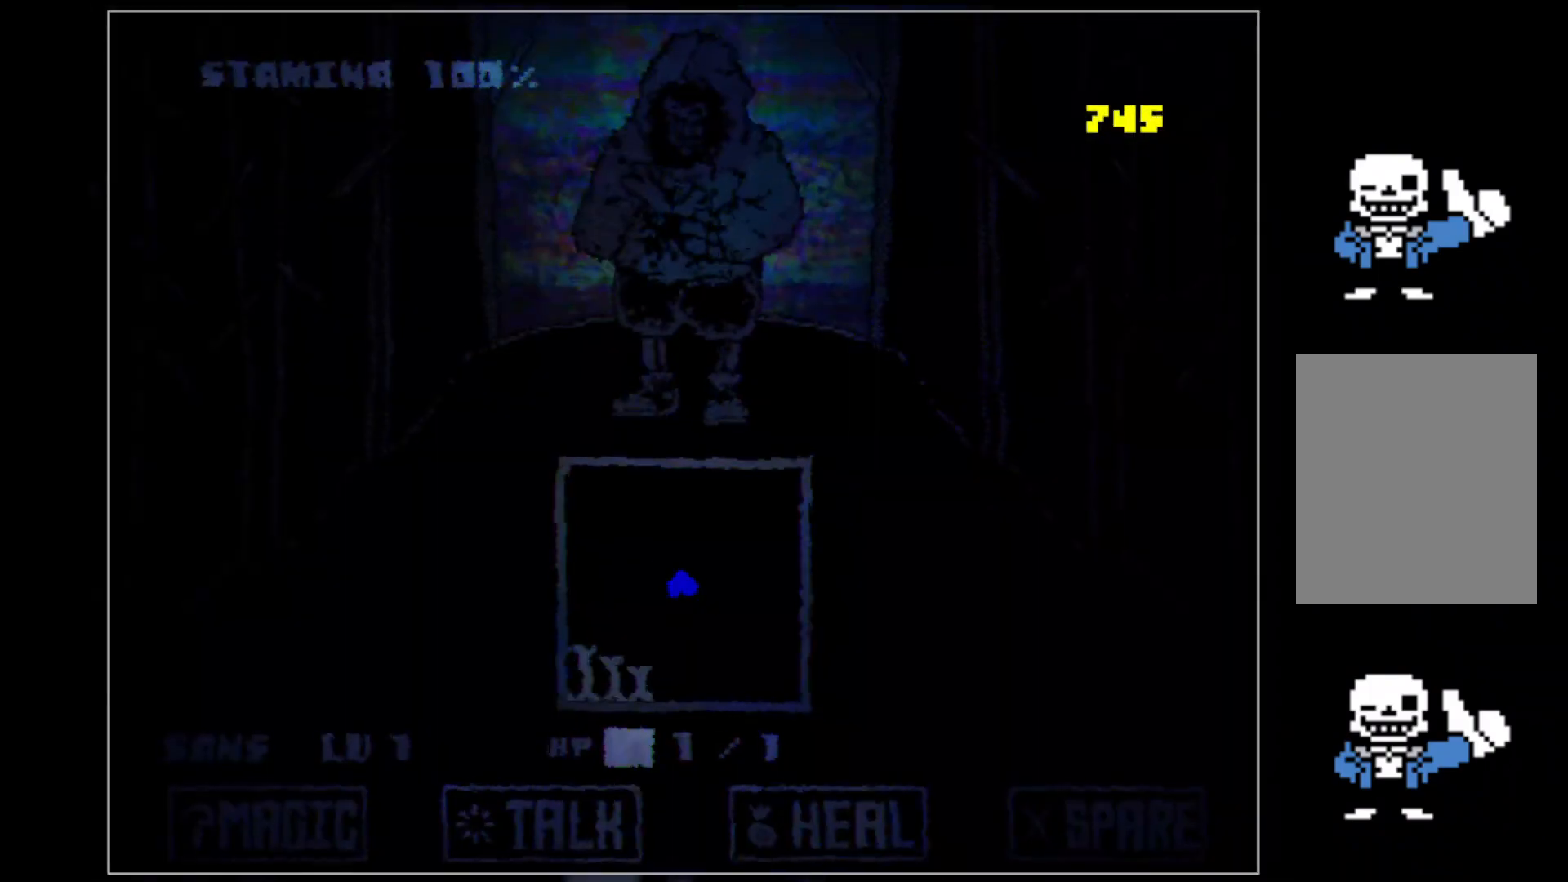
{"keys": ["left"], "events": [[120, "up", "up"]]}
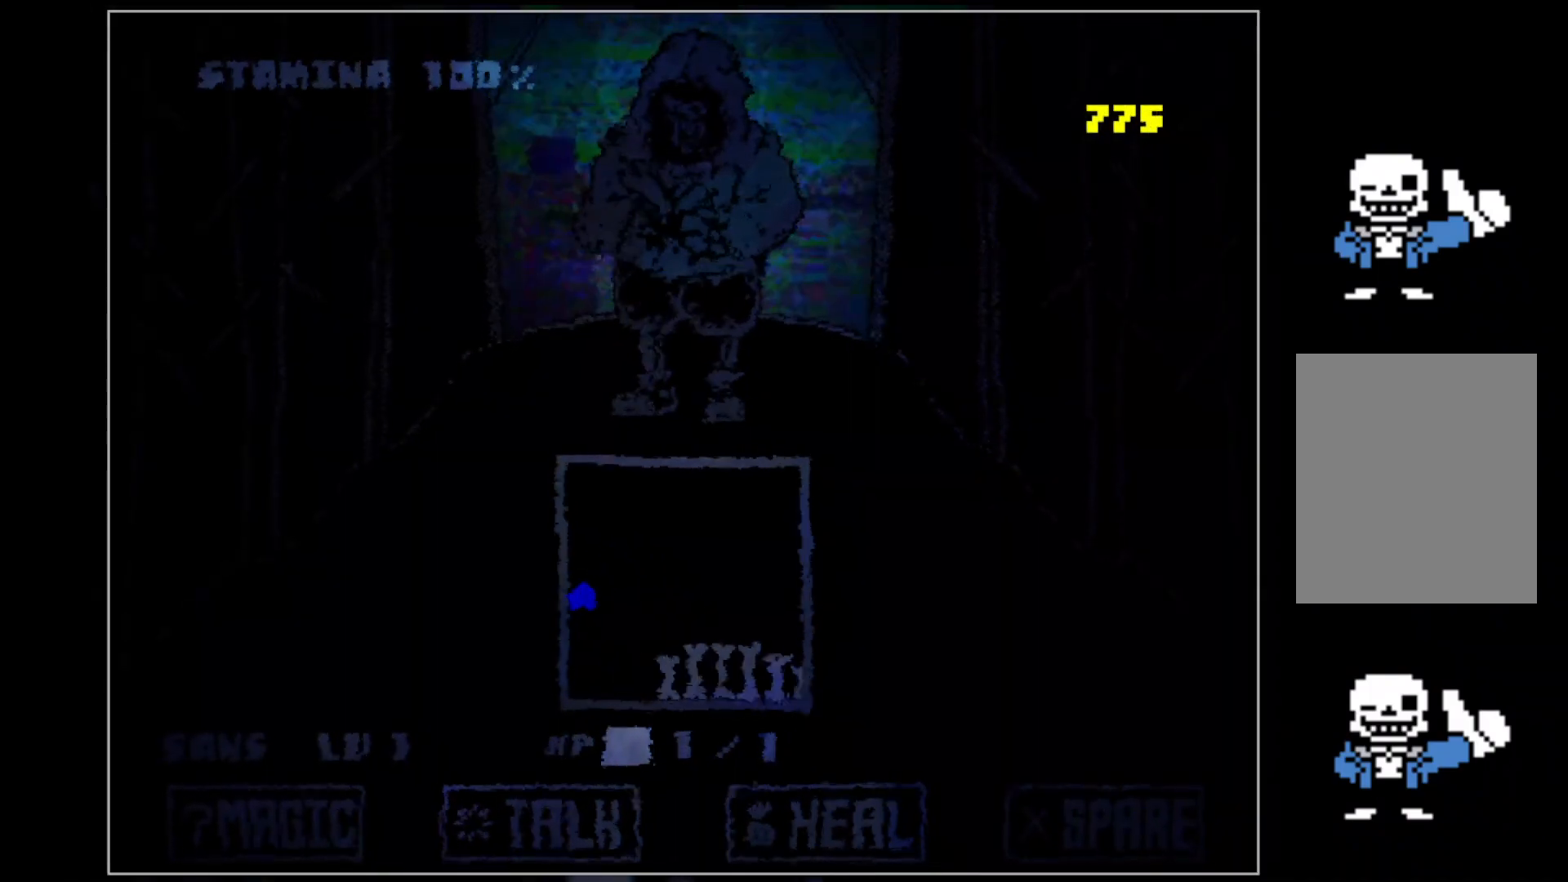
{"keys": [], "events": [[180, "left", "up"]]}
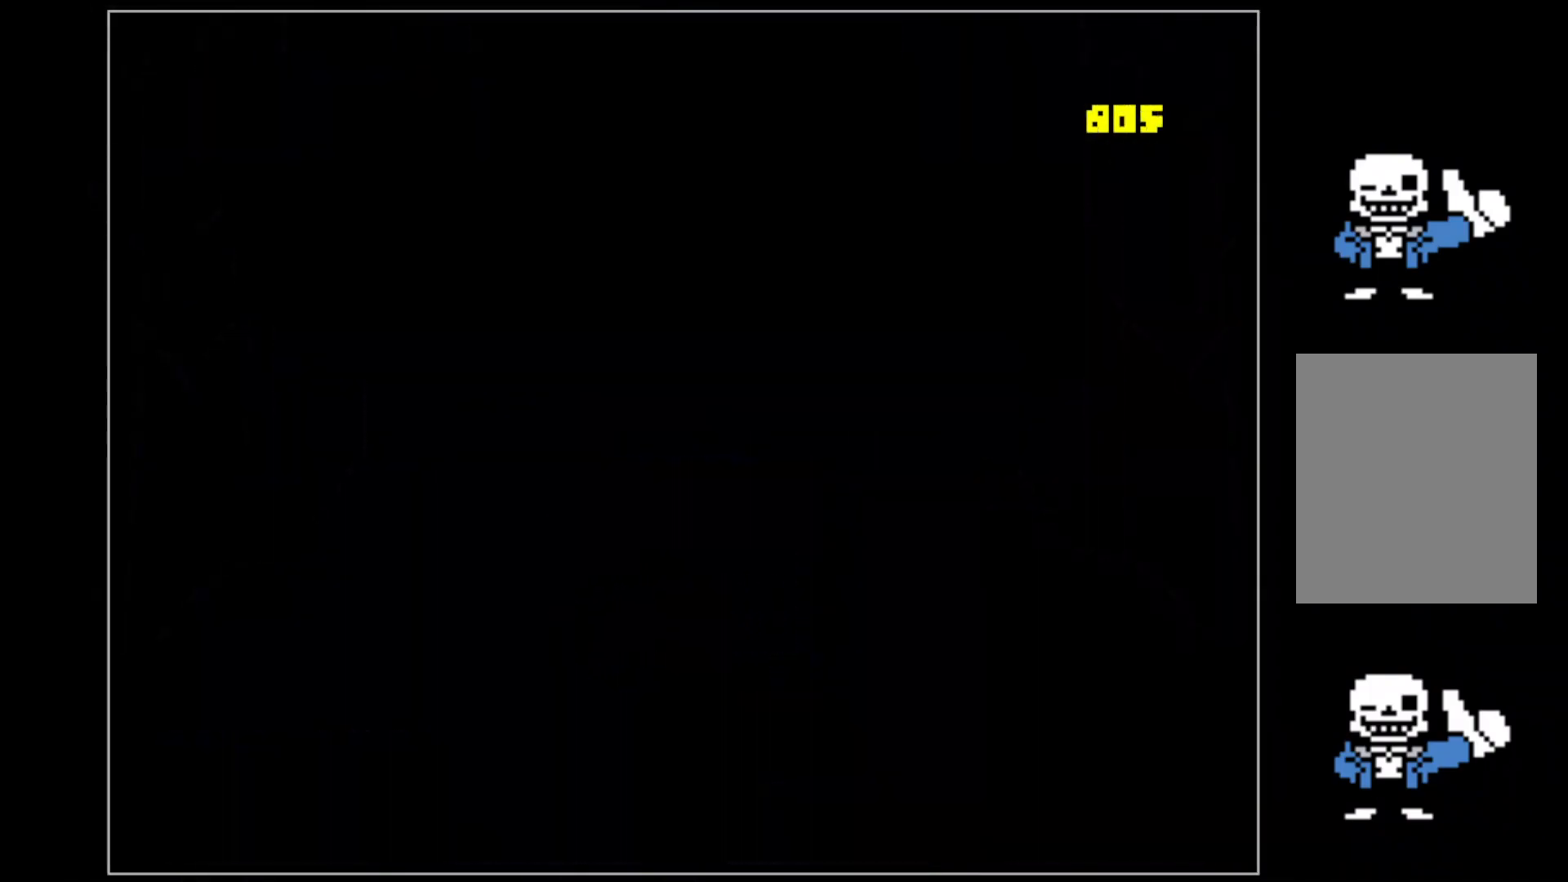
{"keys": [], "events": []}
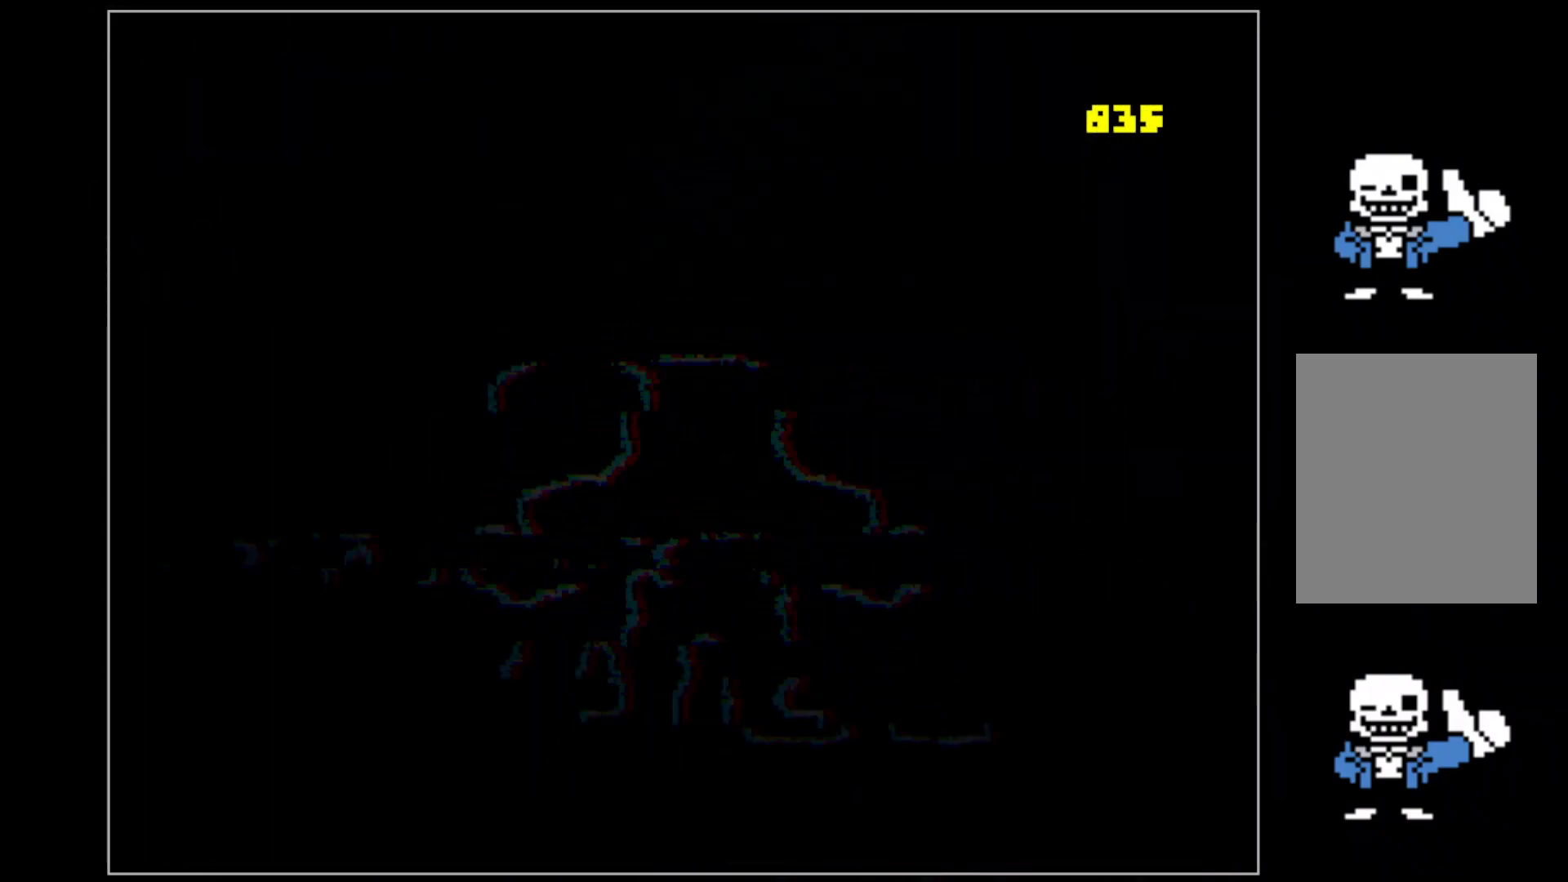
{"keys": [], "events": []}
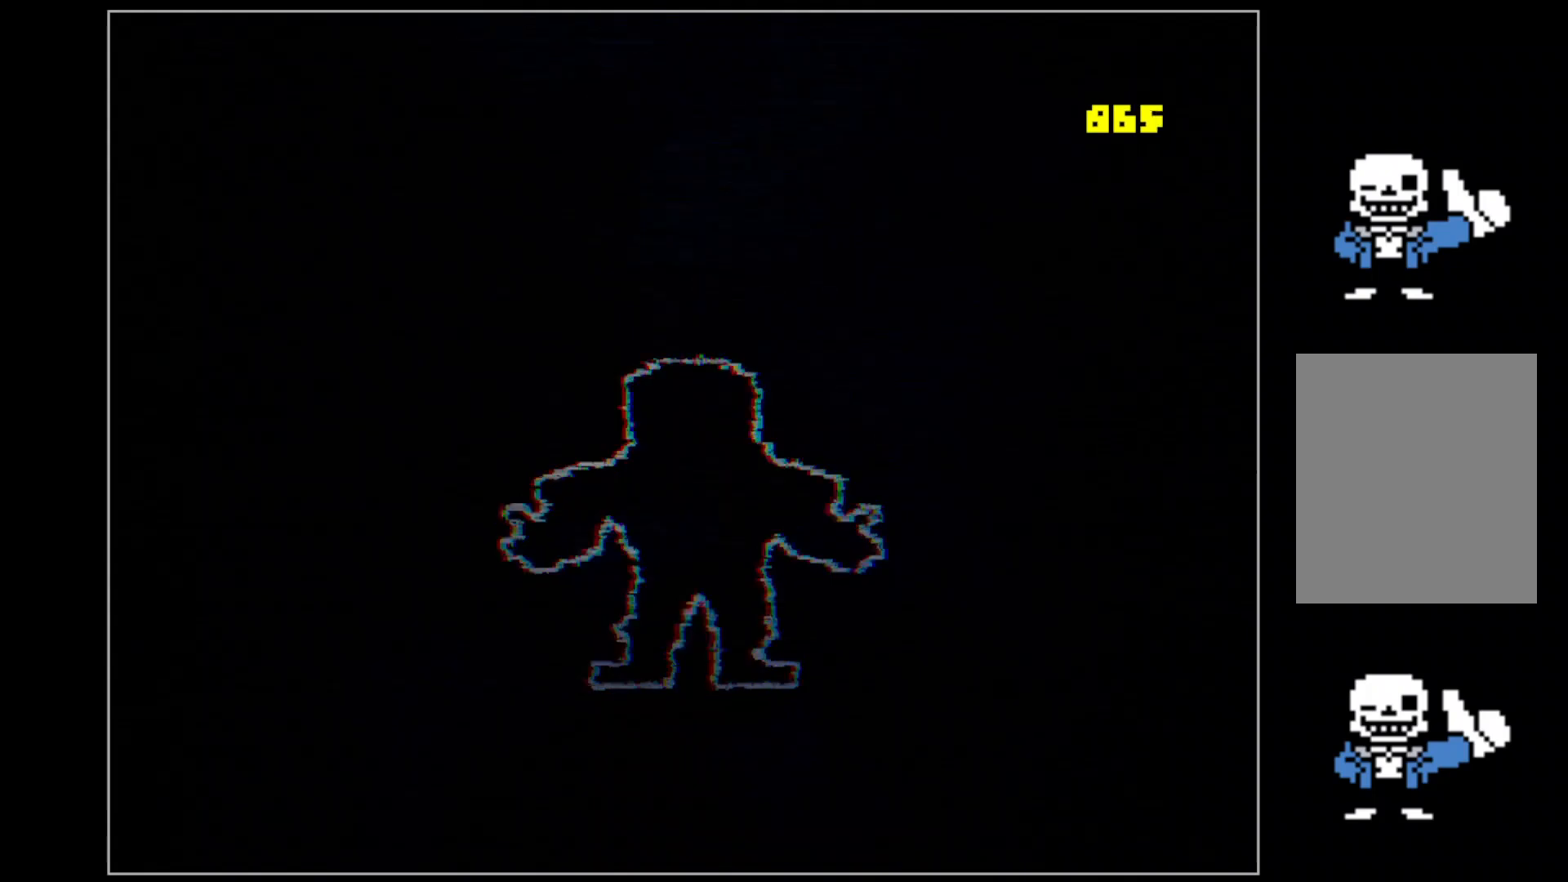
{"keys": [], "events": []}
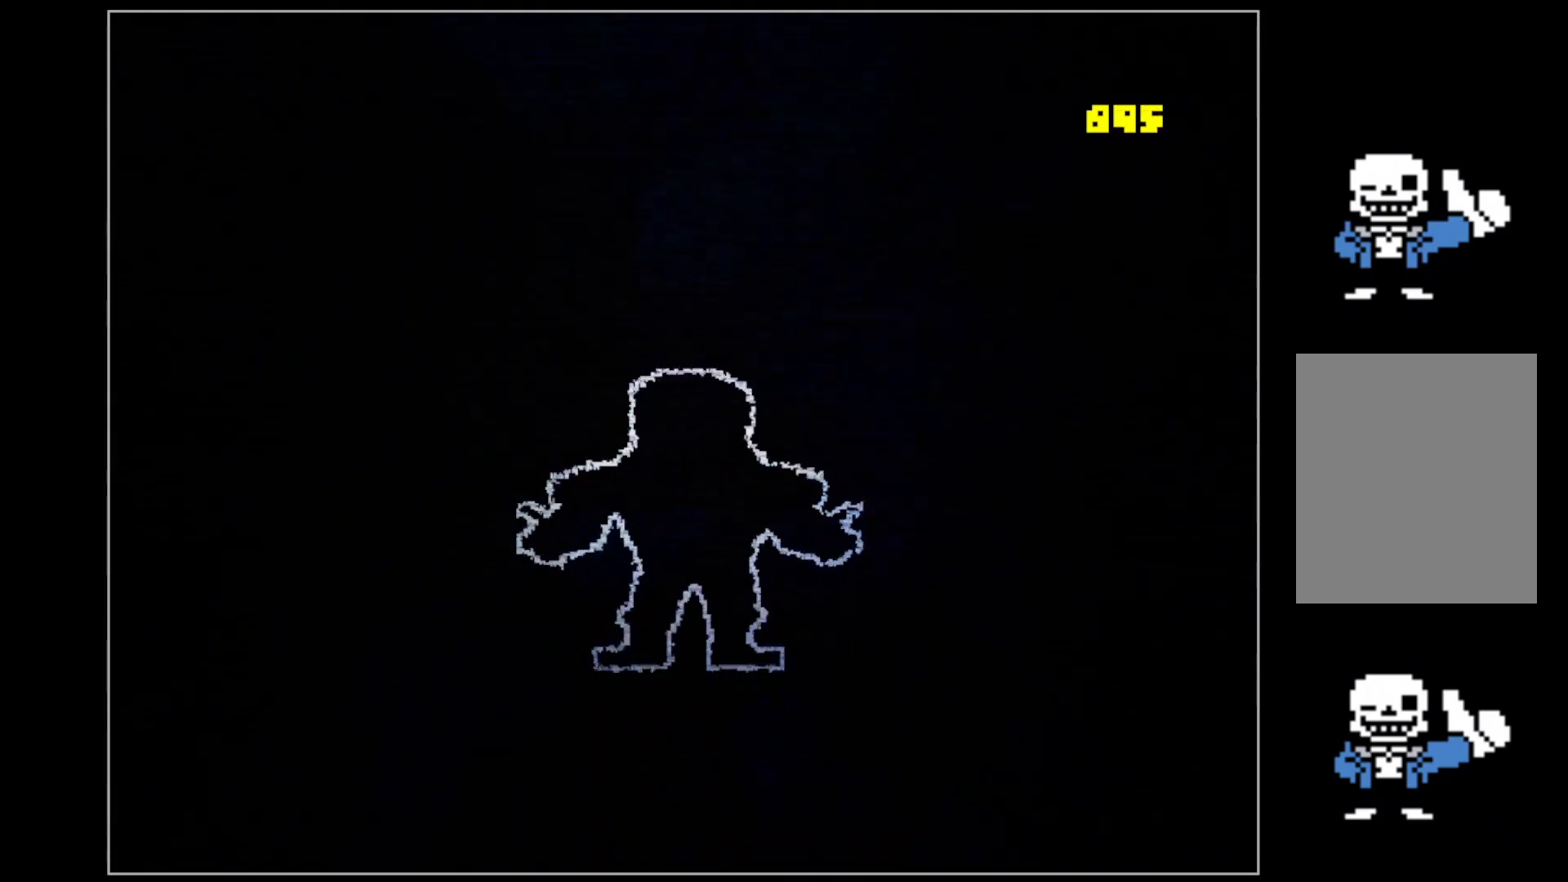
{"keys": [], "events": []}
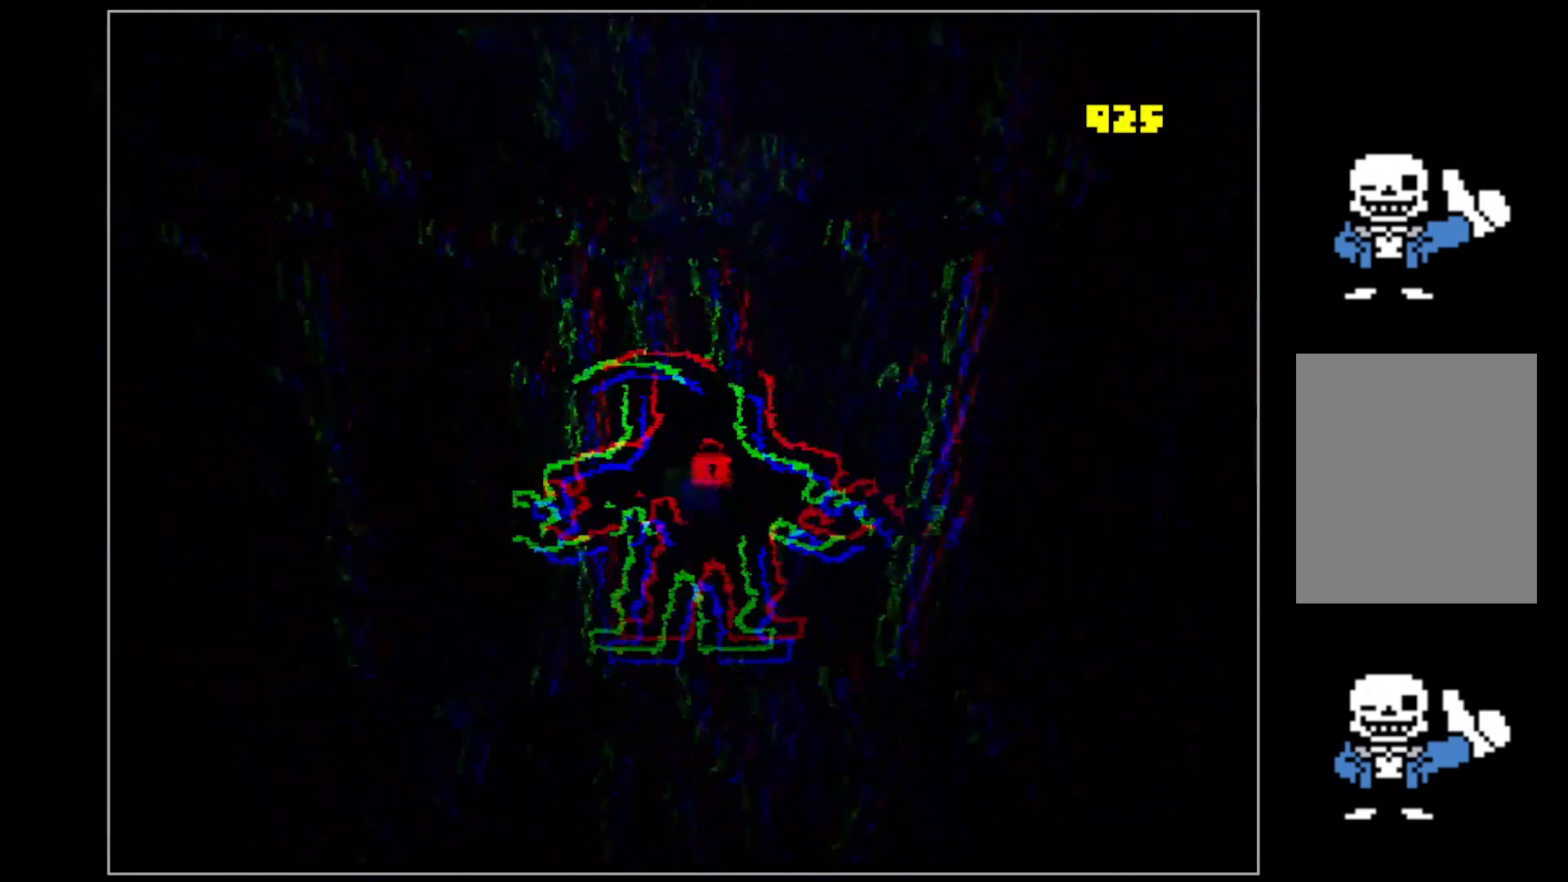
{"keys": [], "events": []}
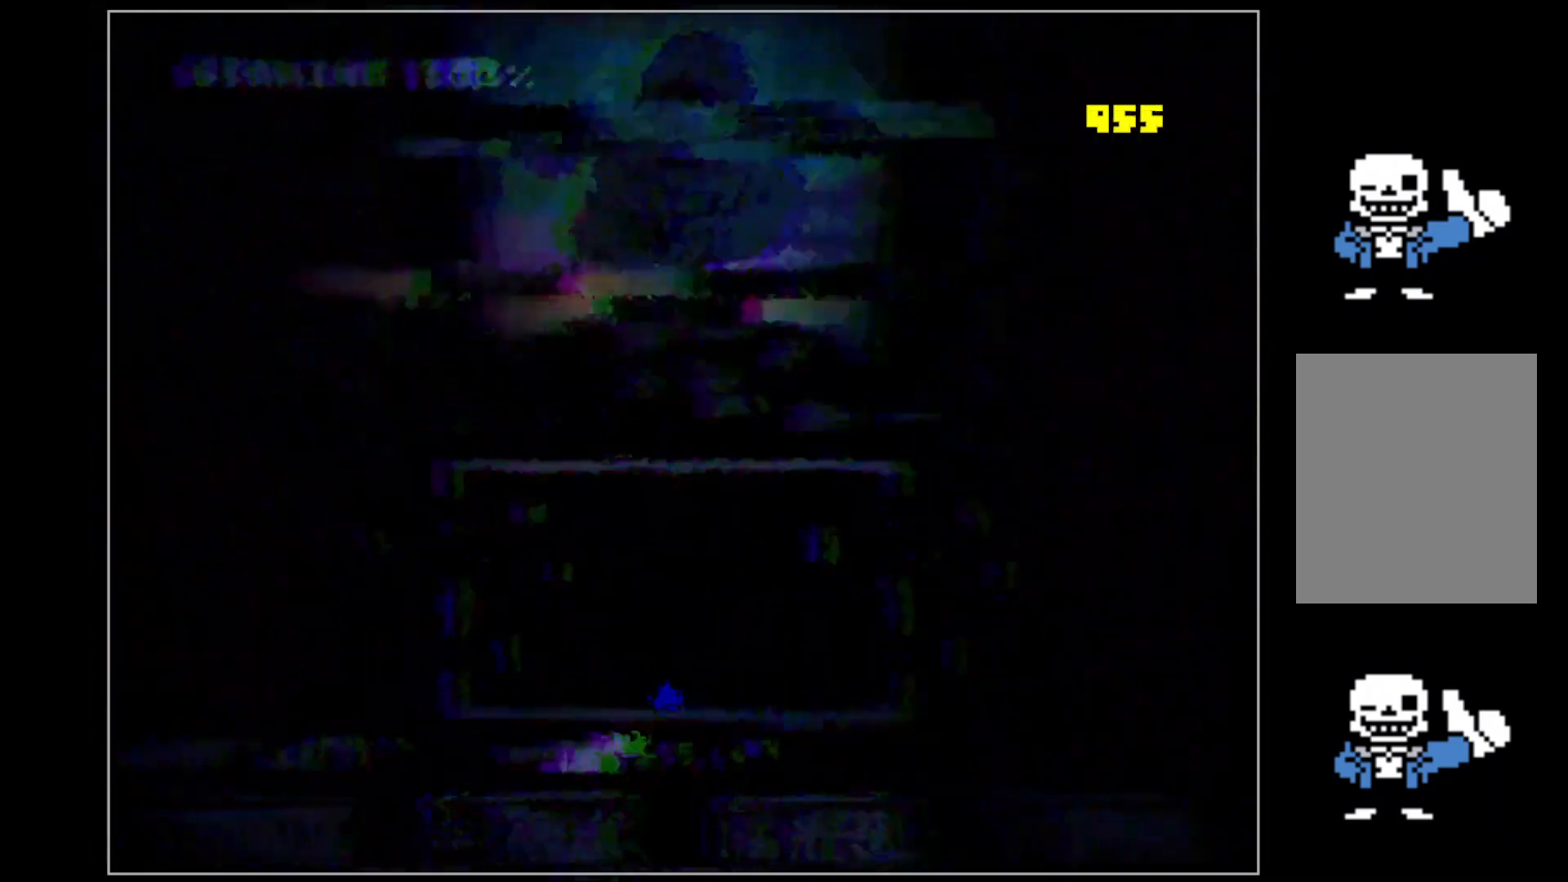
{"keys": ["up"], "events": [[280, "up", "down"]]}
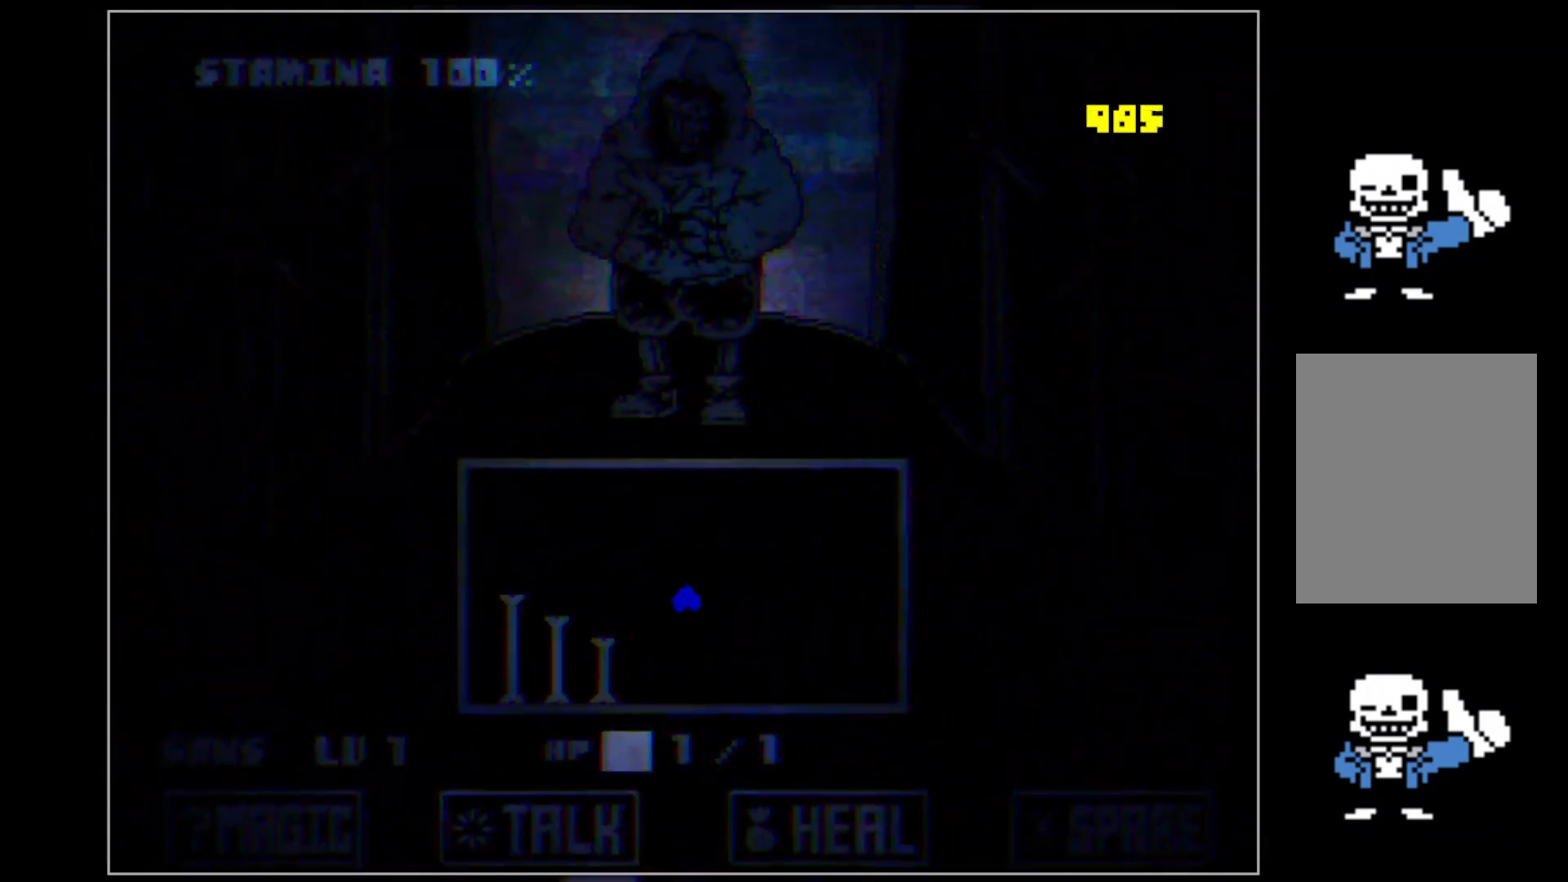
{"keys": [], "events": [[200, "up", "up"]]}
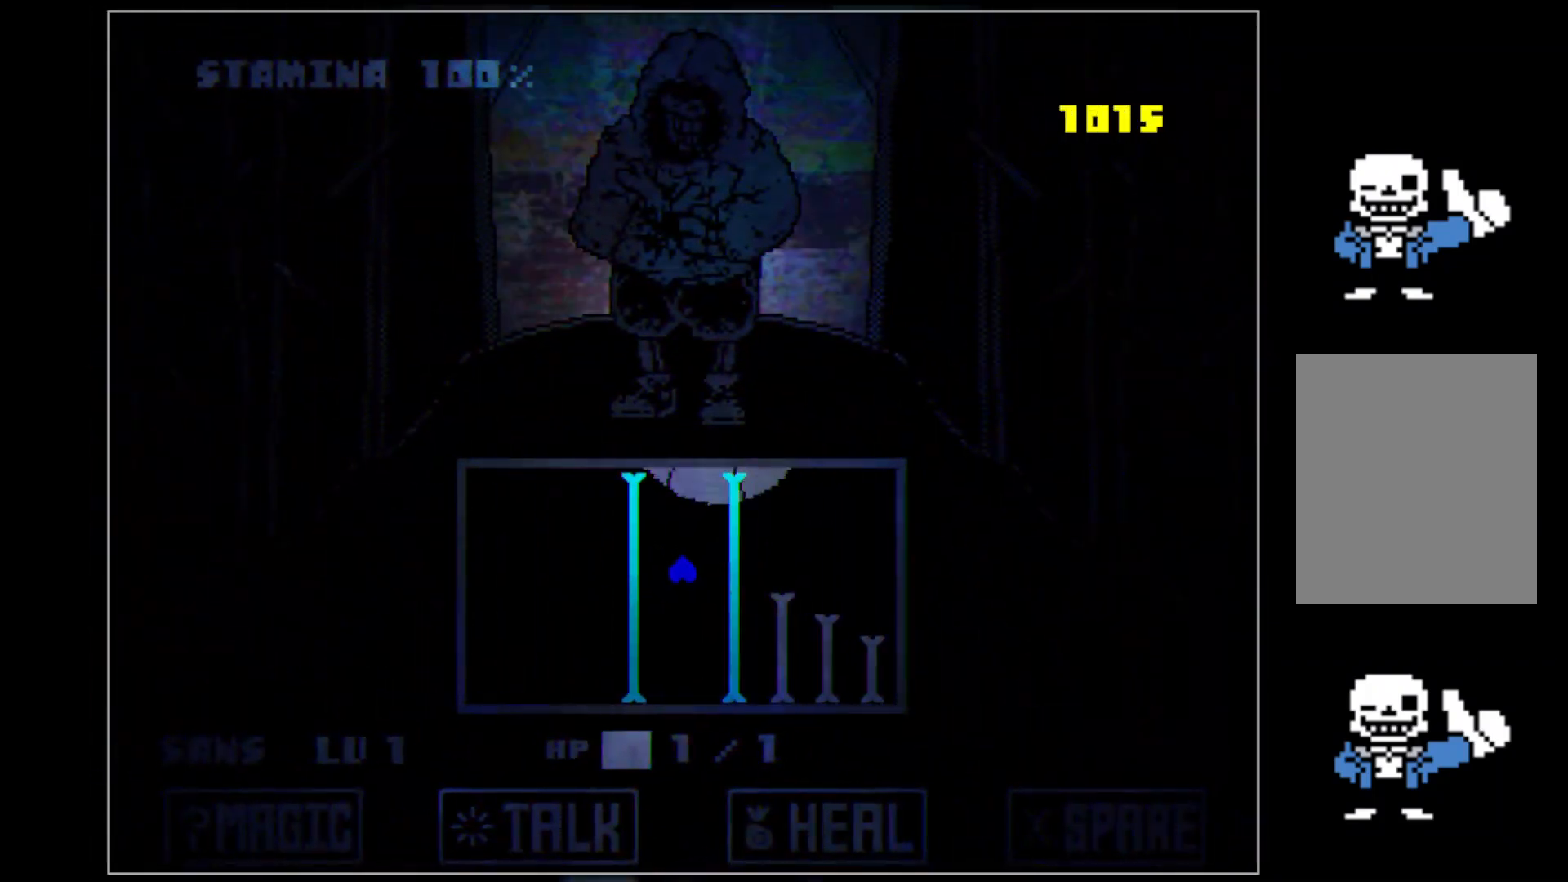
{"keys": [], "events": []}
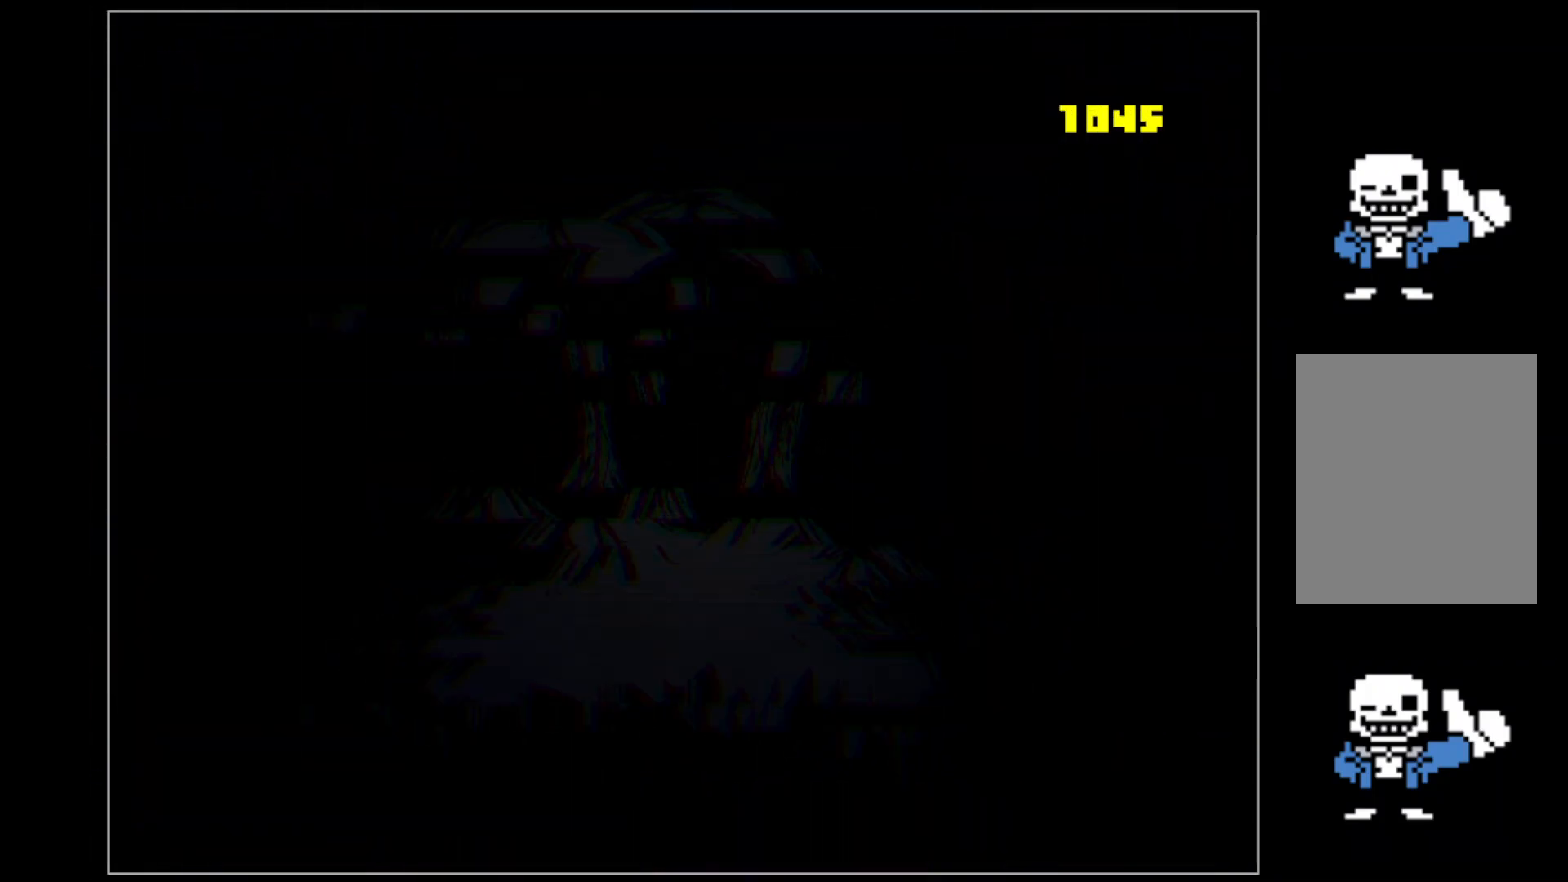
{"keys": [], "events": []}
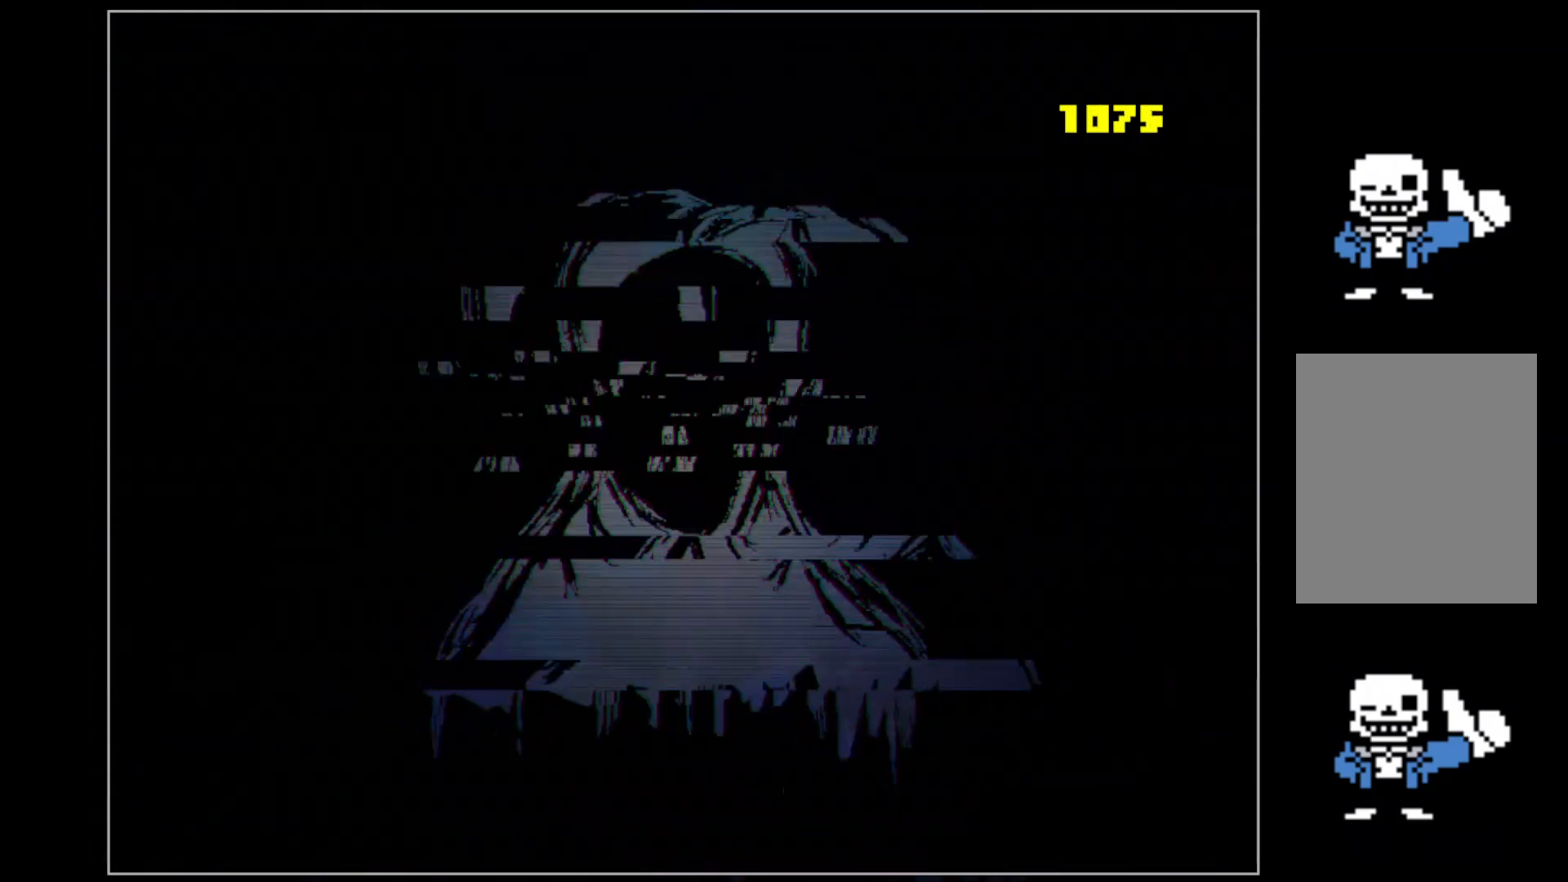
{"keys": [], "events": []}
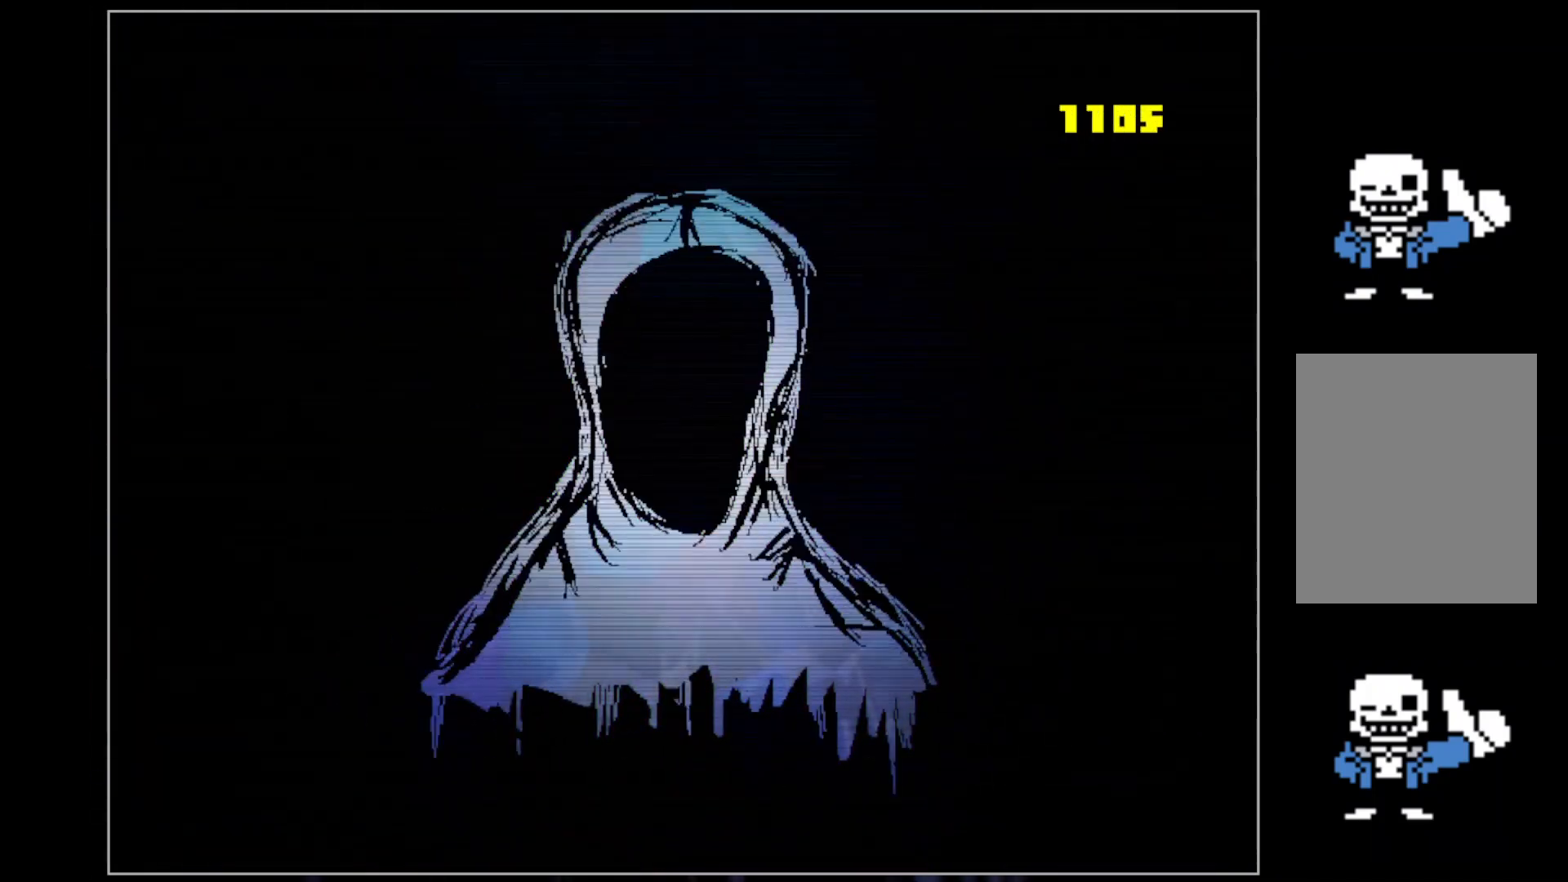
{"keys": [], "events": []}
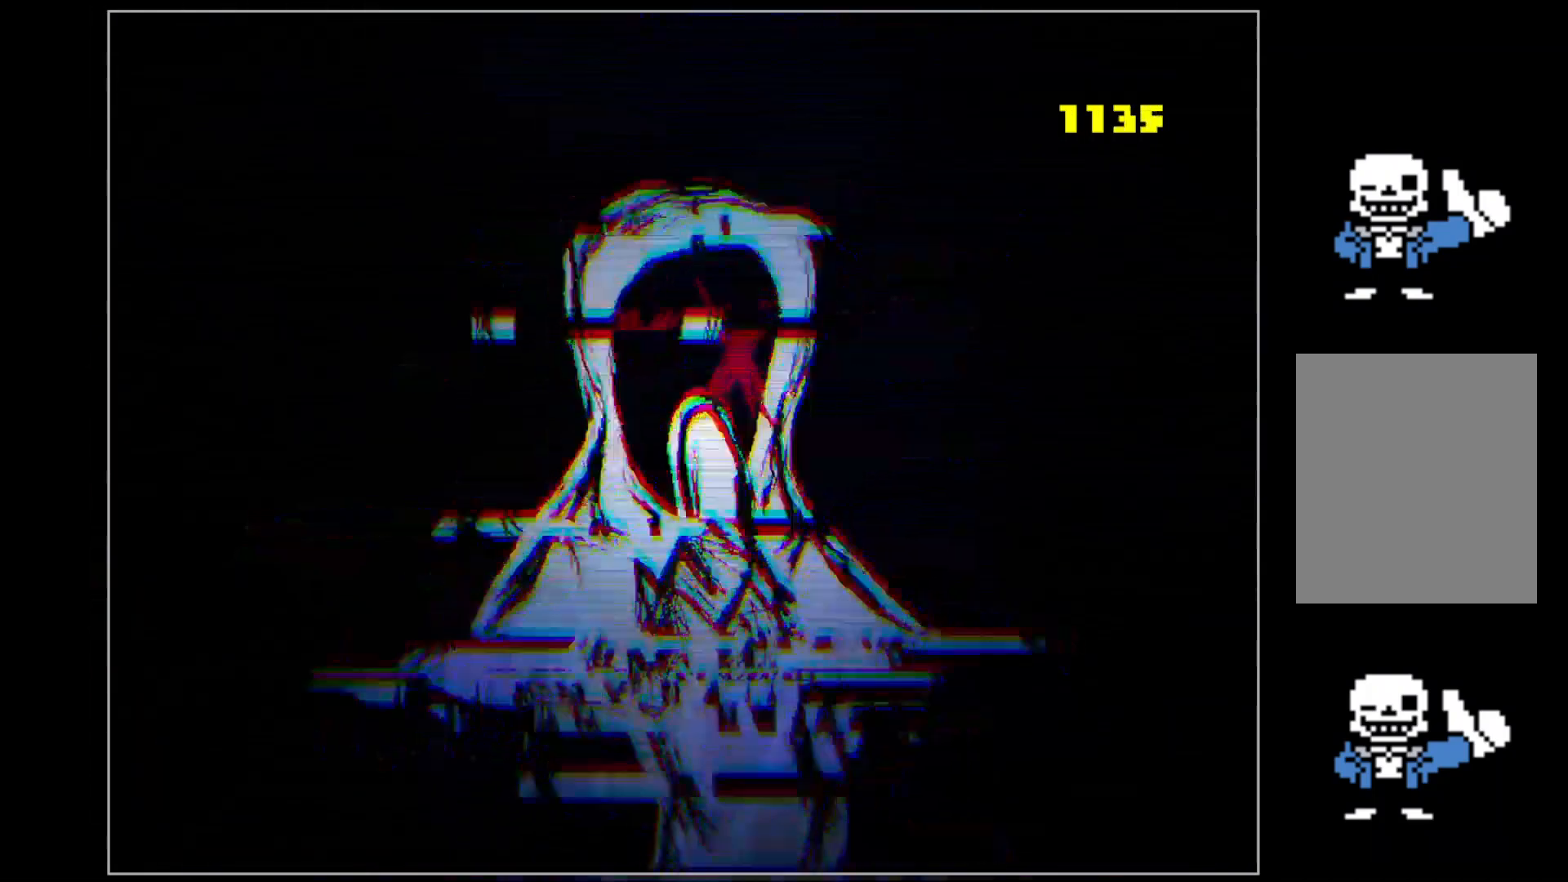
{"keys": [], "events": []}
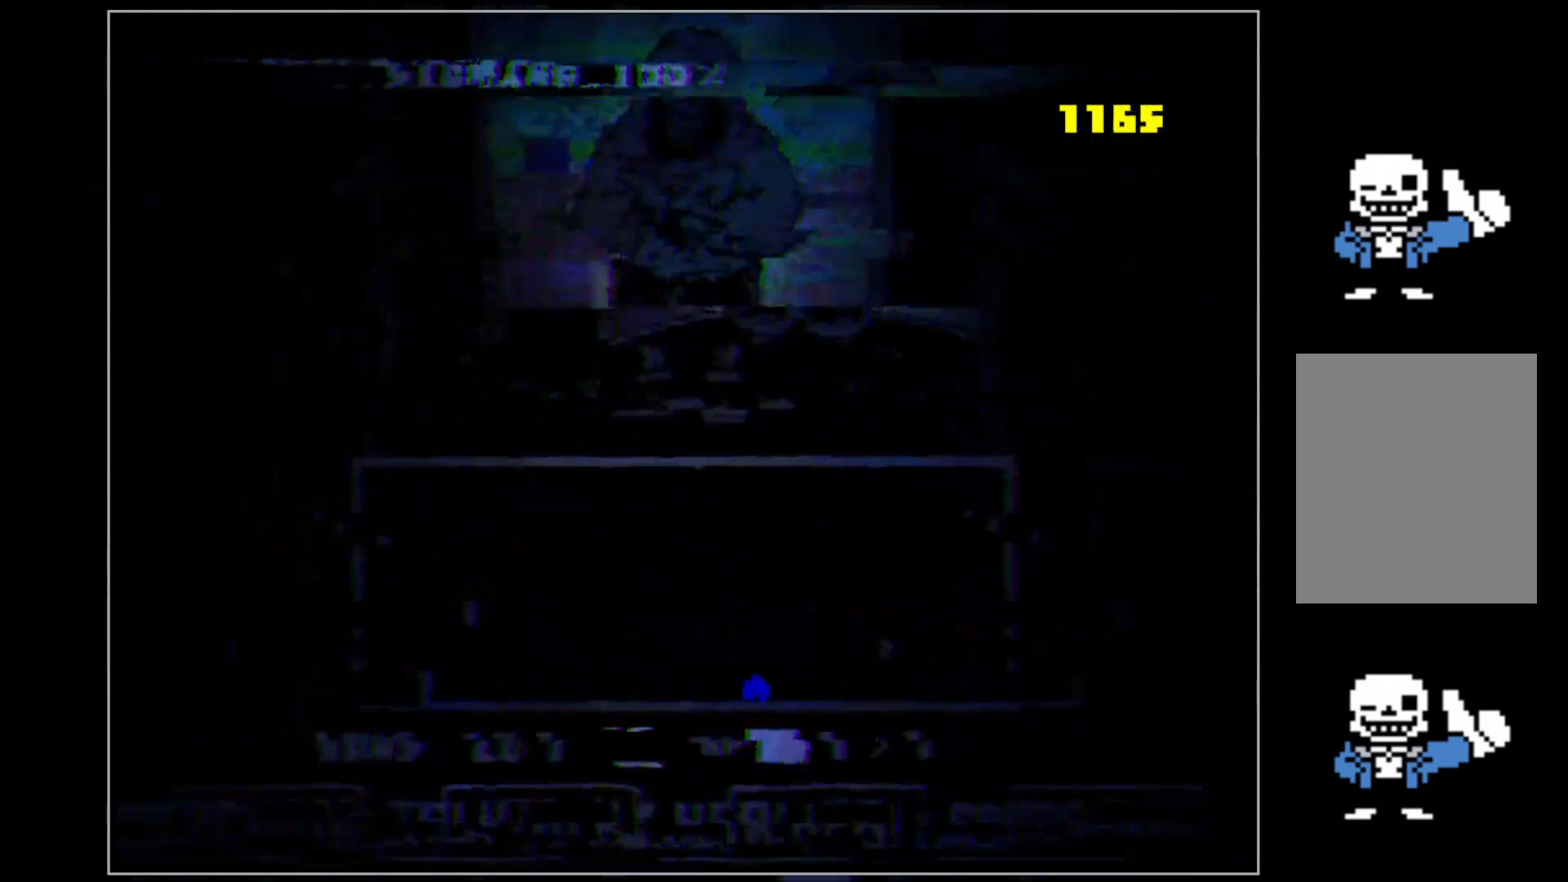
{"keys": ["up"], "events": [[480, "up", "down"]]}
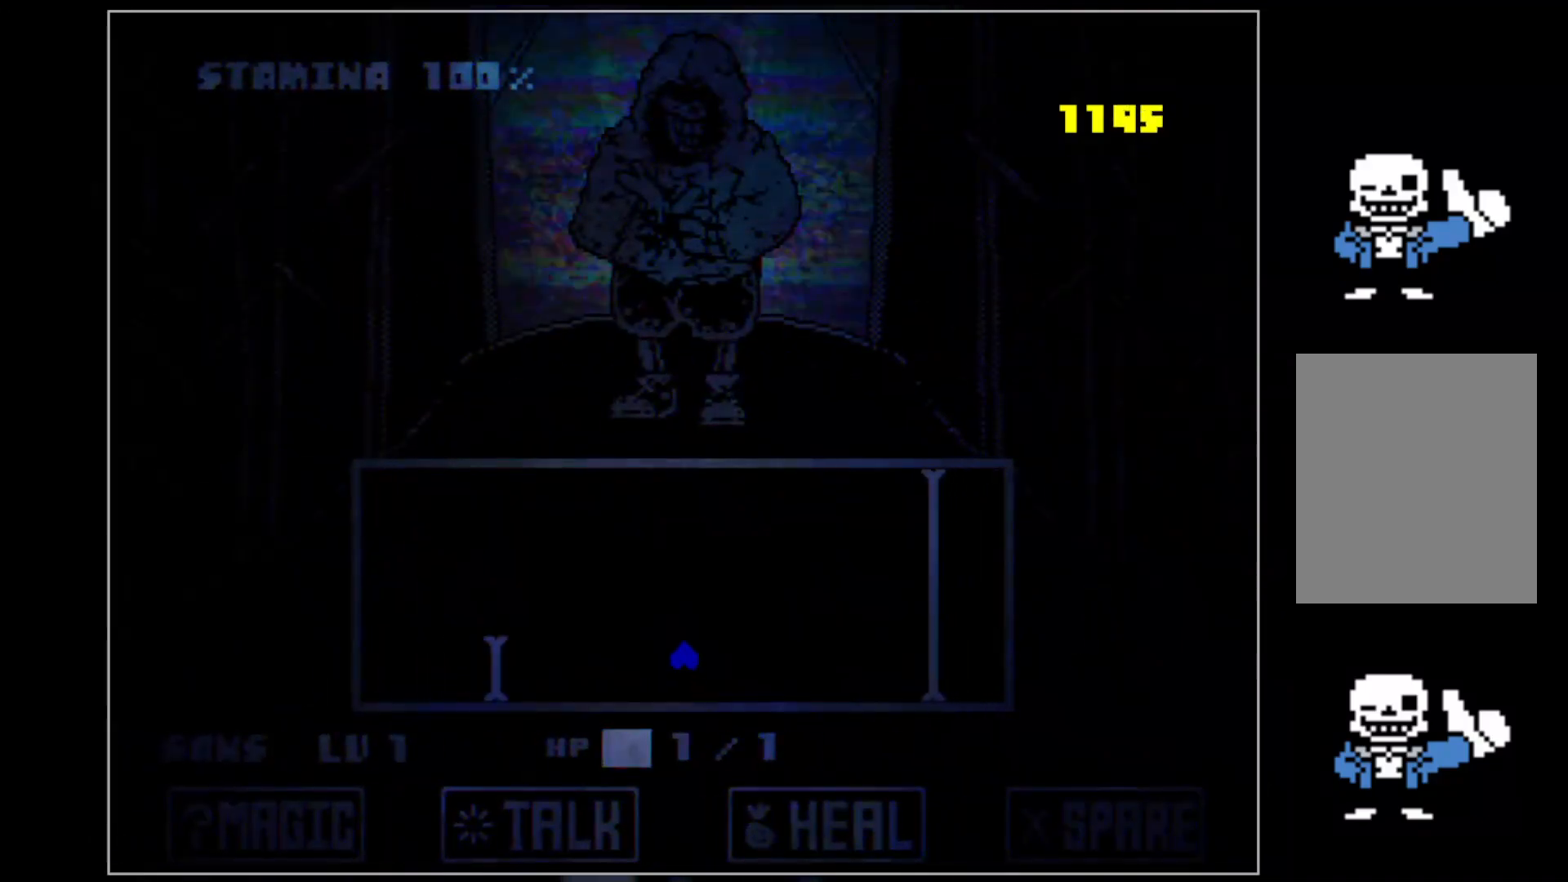
{"keys": [], "events": [[220, "left", "down"], [220, "up", "up"], [360, "left", "up"]]}
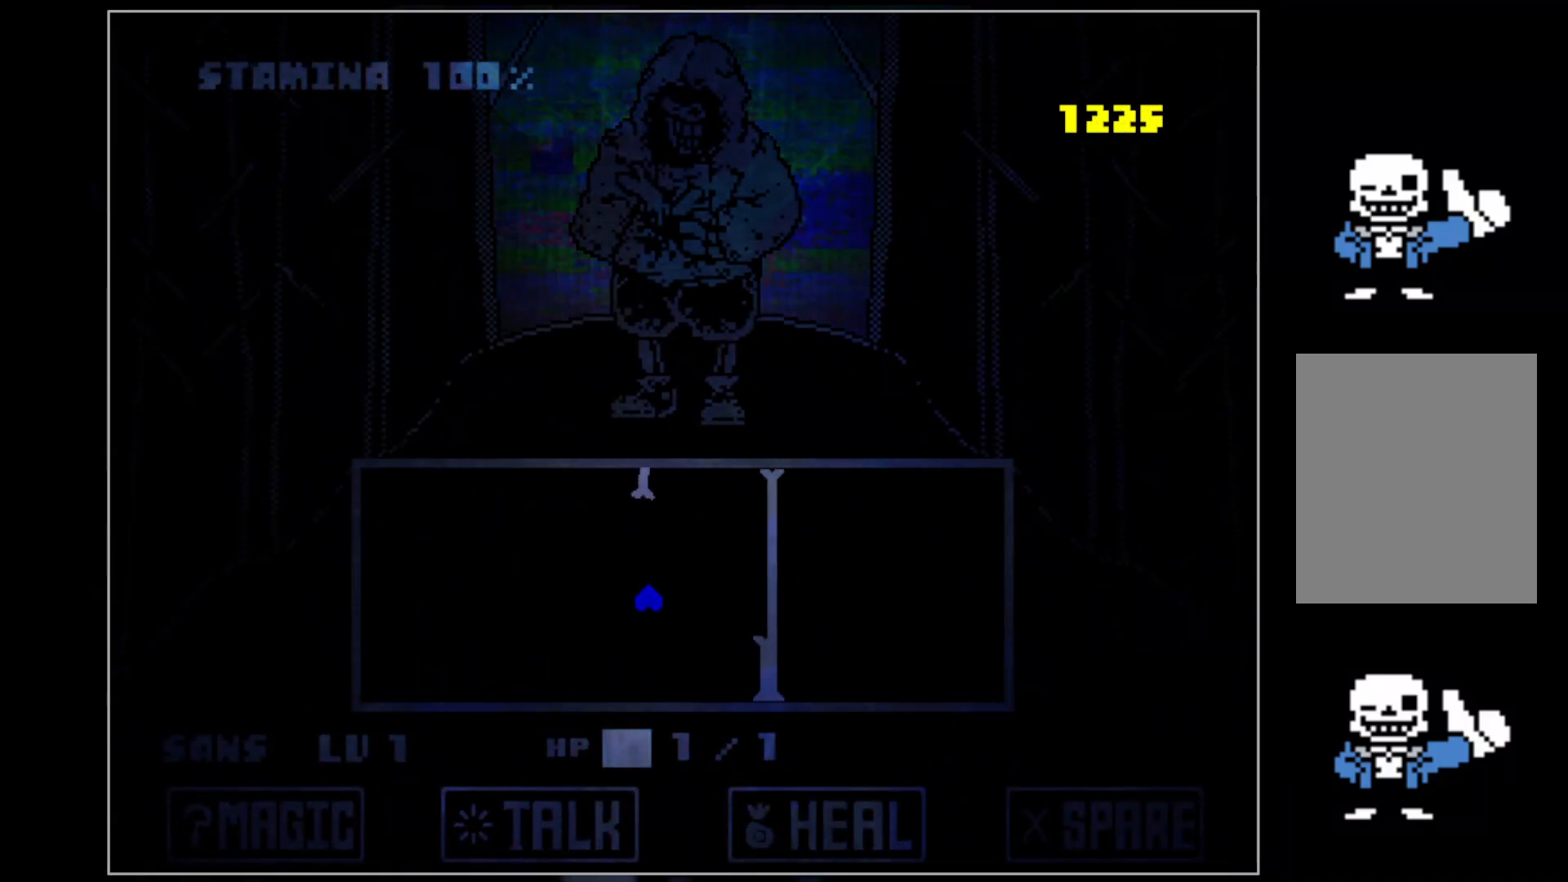
{"keys": [], "events": [[140, "left", "down"], [280, "left", "up"]]}
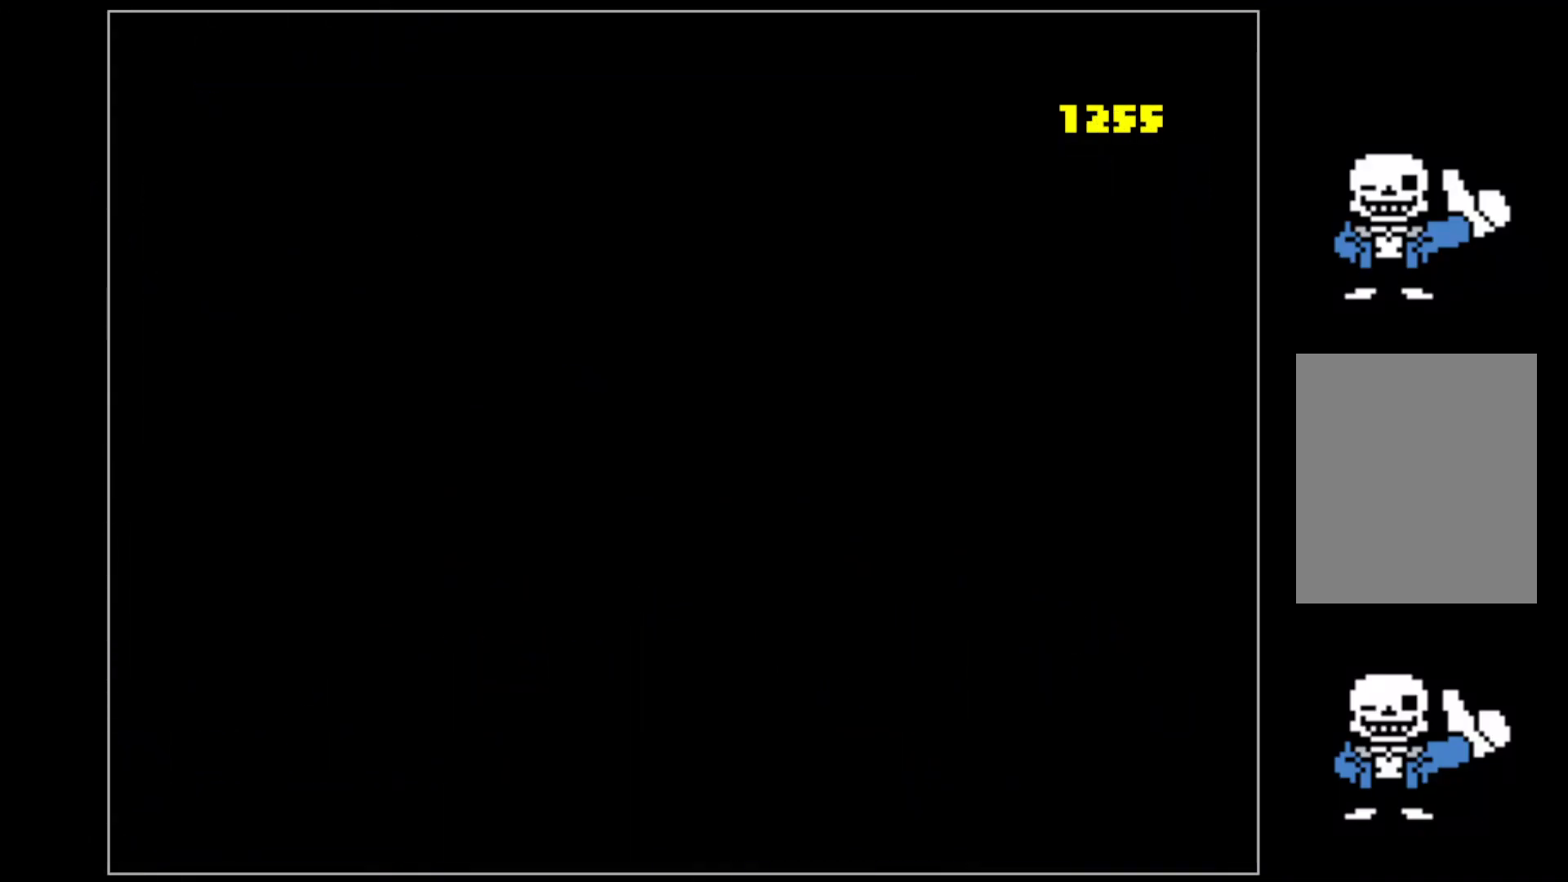
{"keys": [], "events": []}
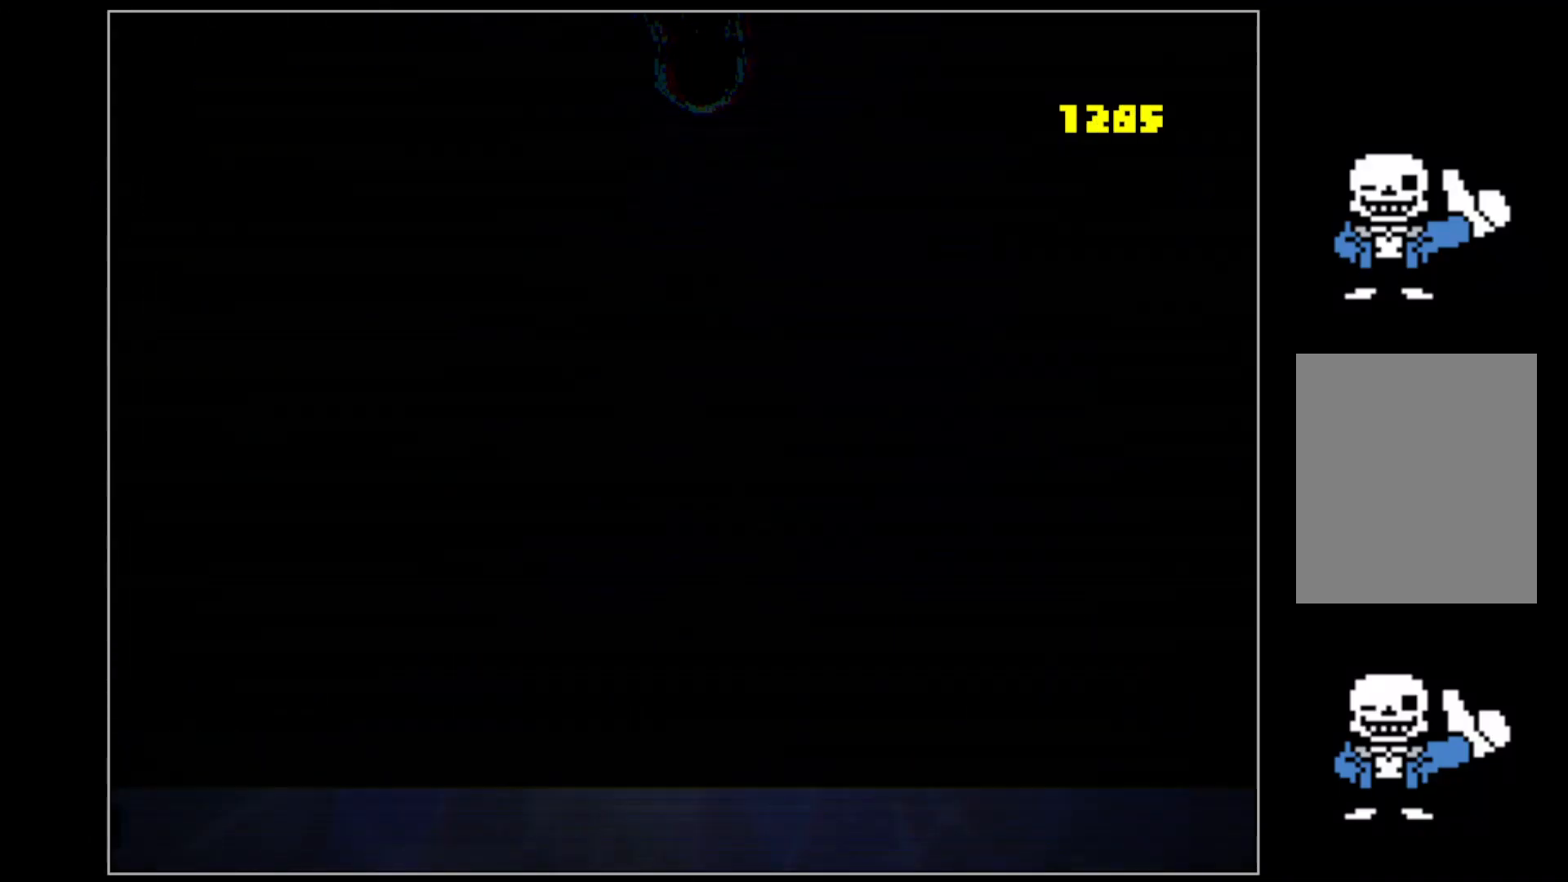
{"keys": ["right"], "events": [[160, "right", "down"]]}
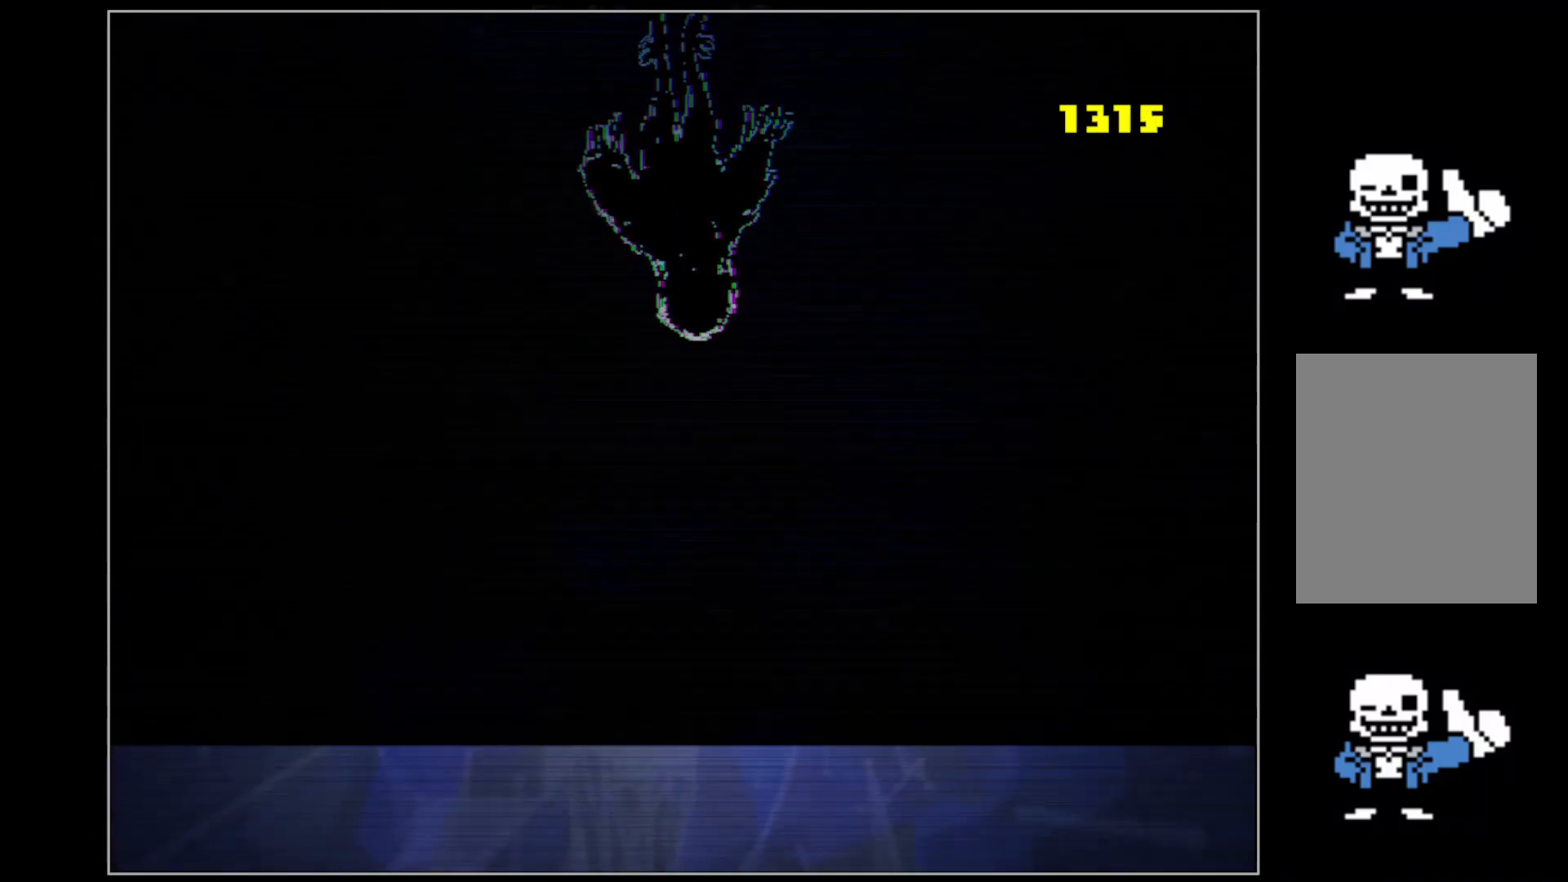
{"keys": [], "events": [[140, "right", "up"]]}